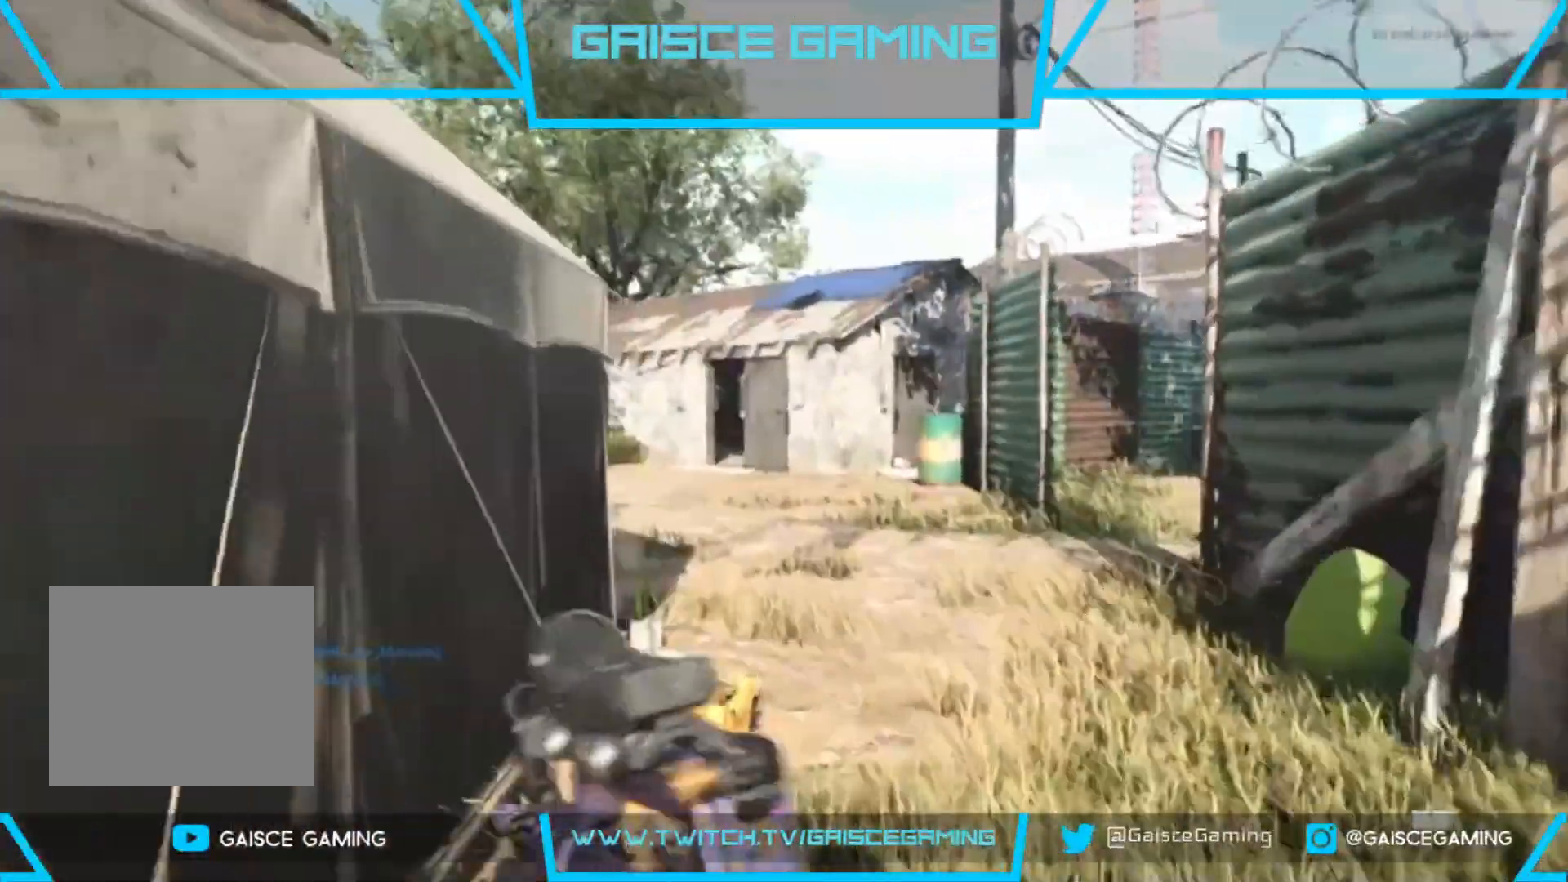
Gameplay with a controller (PlayStation layout); each line is a JSON object with the inputs held at the frame after it. "events" lists button and stick changes between this image and that frame as [ms after this image, input, new state], when the widget could be followed in between.
{"buttons": [], "left_stick": "up", "right_stick": "right", "events": []}
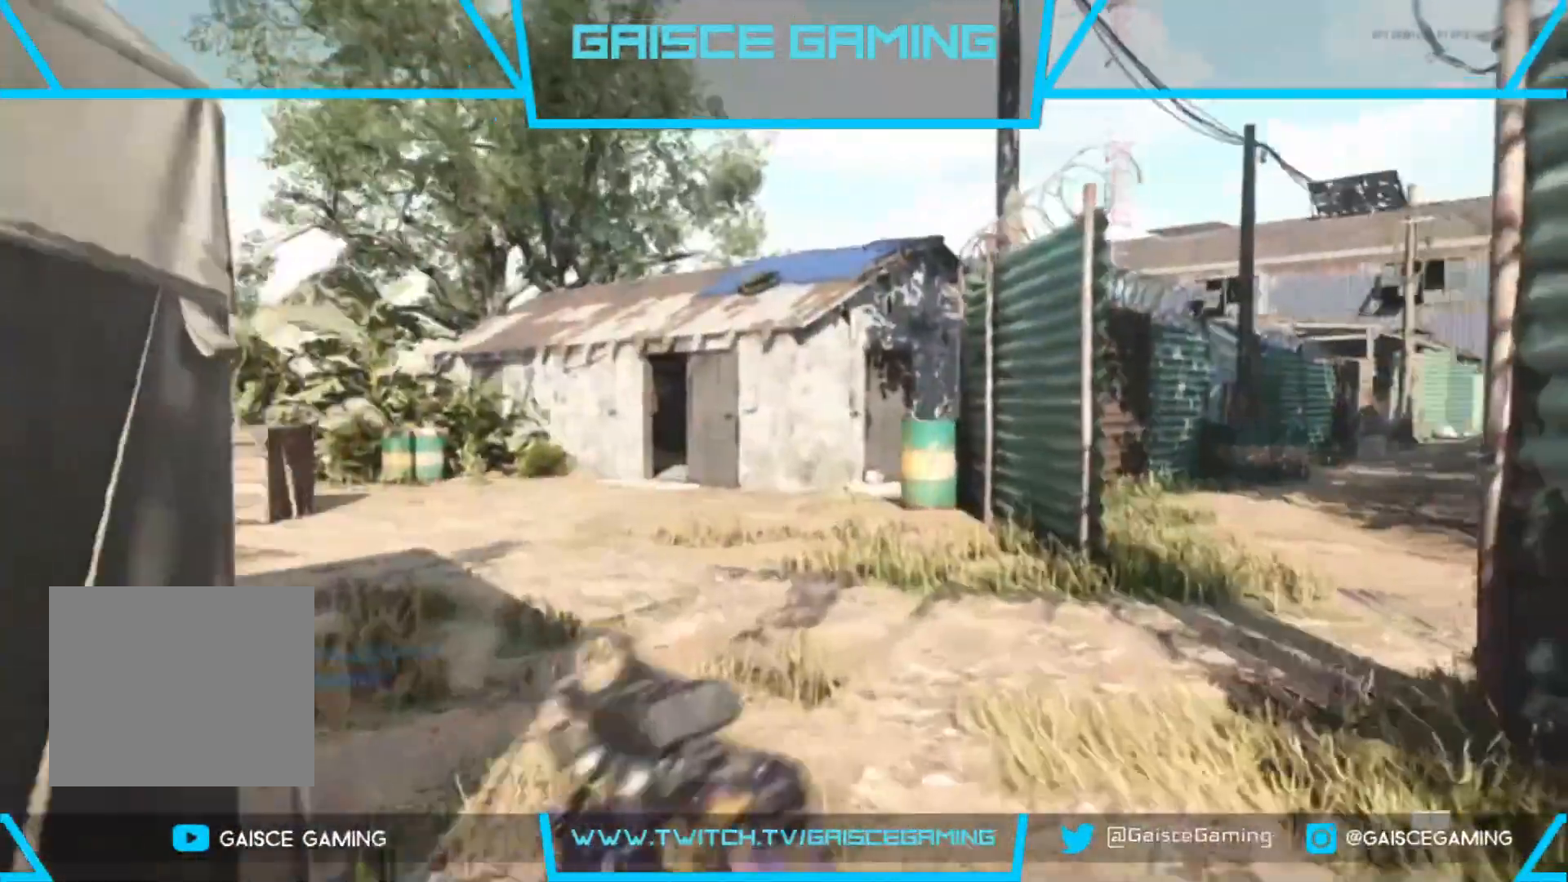
{"buttons": [], "left_stick": "up", "right_stick": "center", "events": [[383, "right_stick", "center"]]}
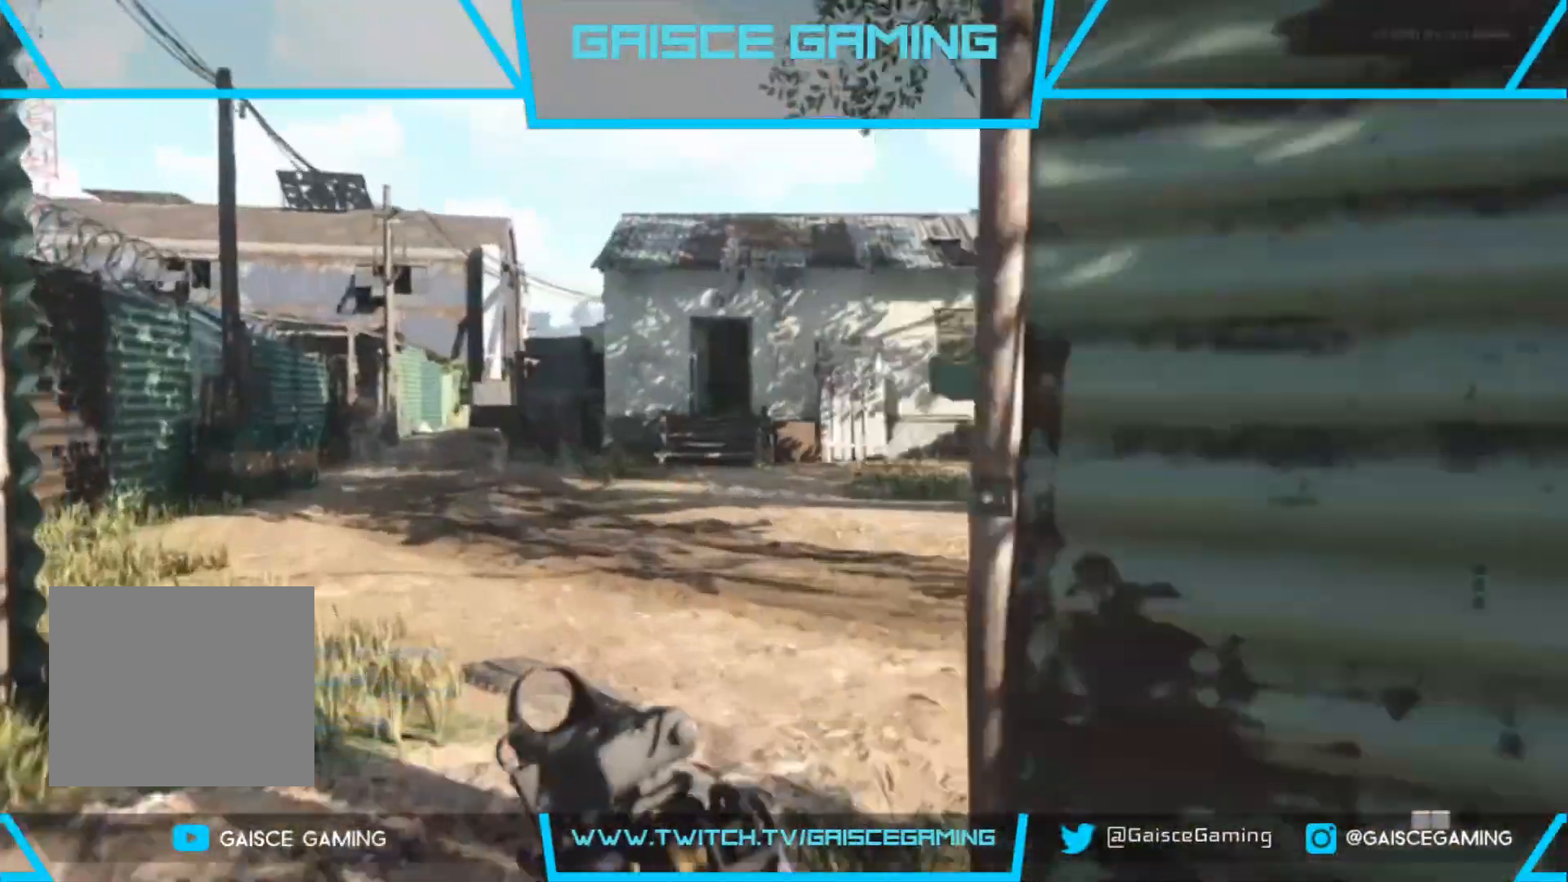
{"buttons": [], "left_stick": "up", "right_stick": "left", "events": [[33, "right_stick", "left"], [367, "right_stick", "center"], [433, "right_stick", "left"]]}
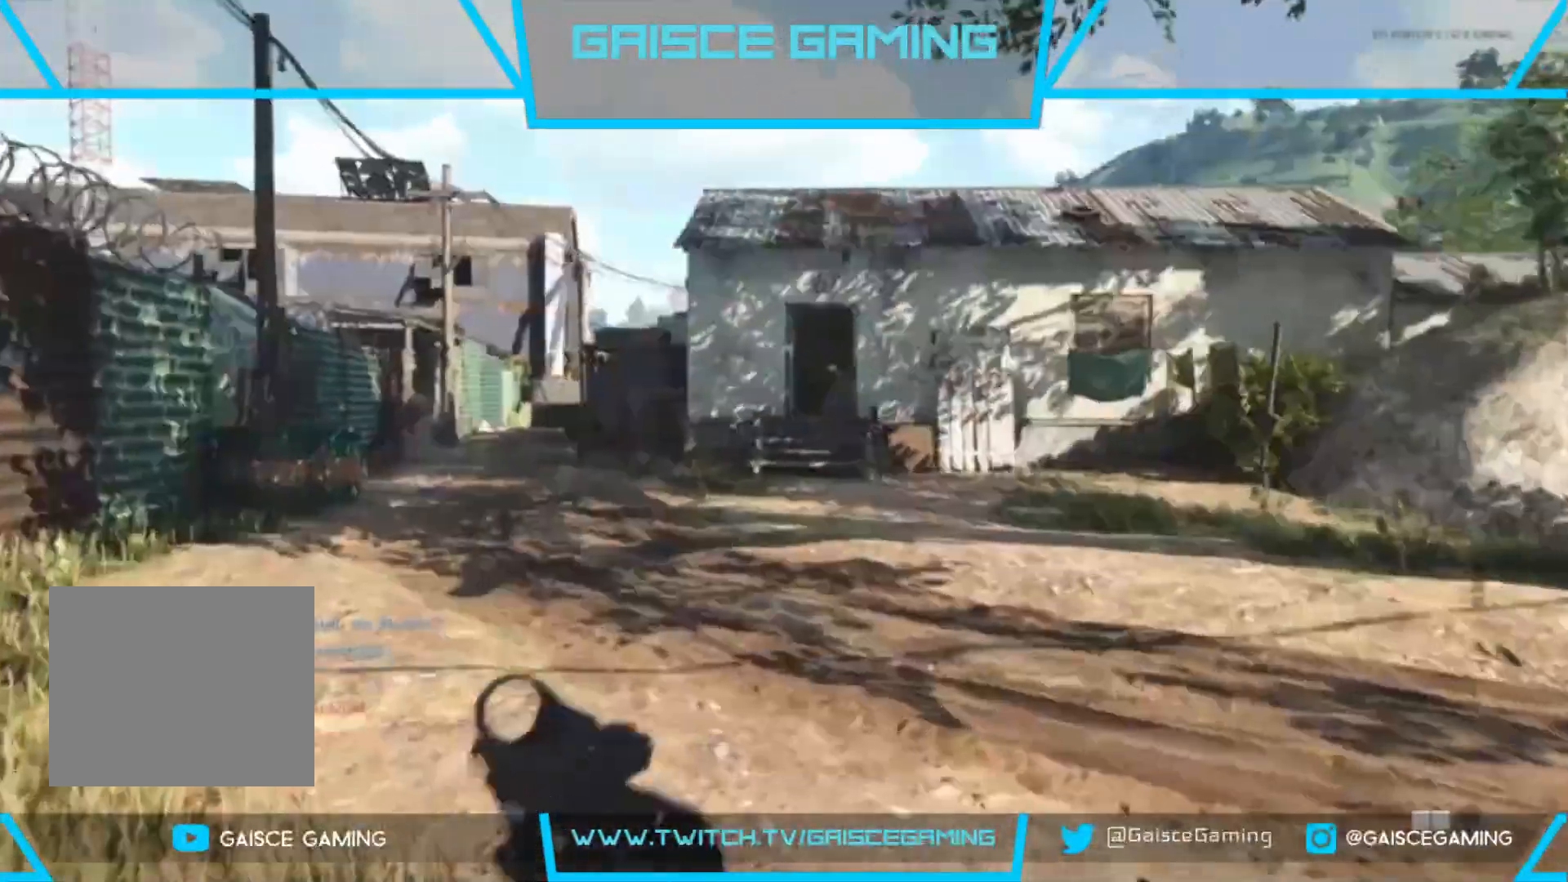
{"buttons": [], "left_stick": "up-left", "right_stick": "right", "events": [[33, "left_stick", "left"], [250, "right_stick", "center"], [350, "left_stick", "up-left"], [400, "right_stick", "right"]]}
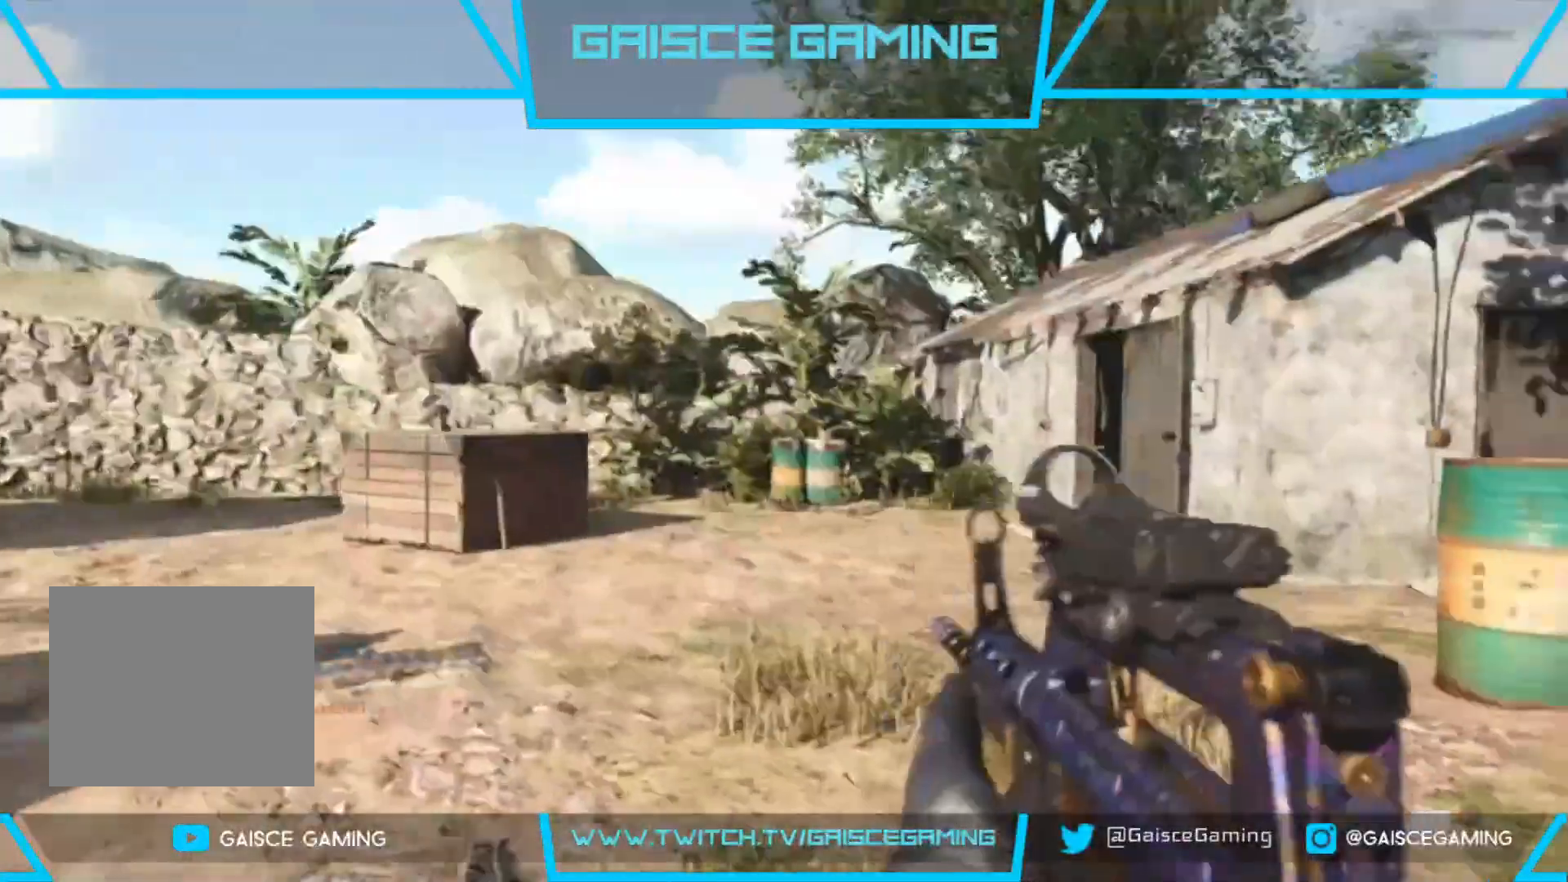
{"buttons": ["L2"], "left_stick": "right", "right_stick": "right", "events": [[150, "left_stick", "up-right"], [150, "right_stick", "center"], [217, "left_stick", "right"], [250, "L2", "down"], [500, "right_stick", "right"]]}
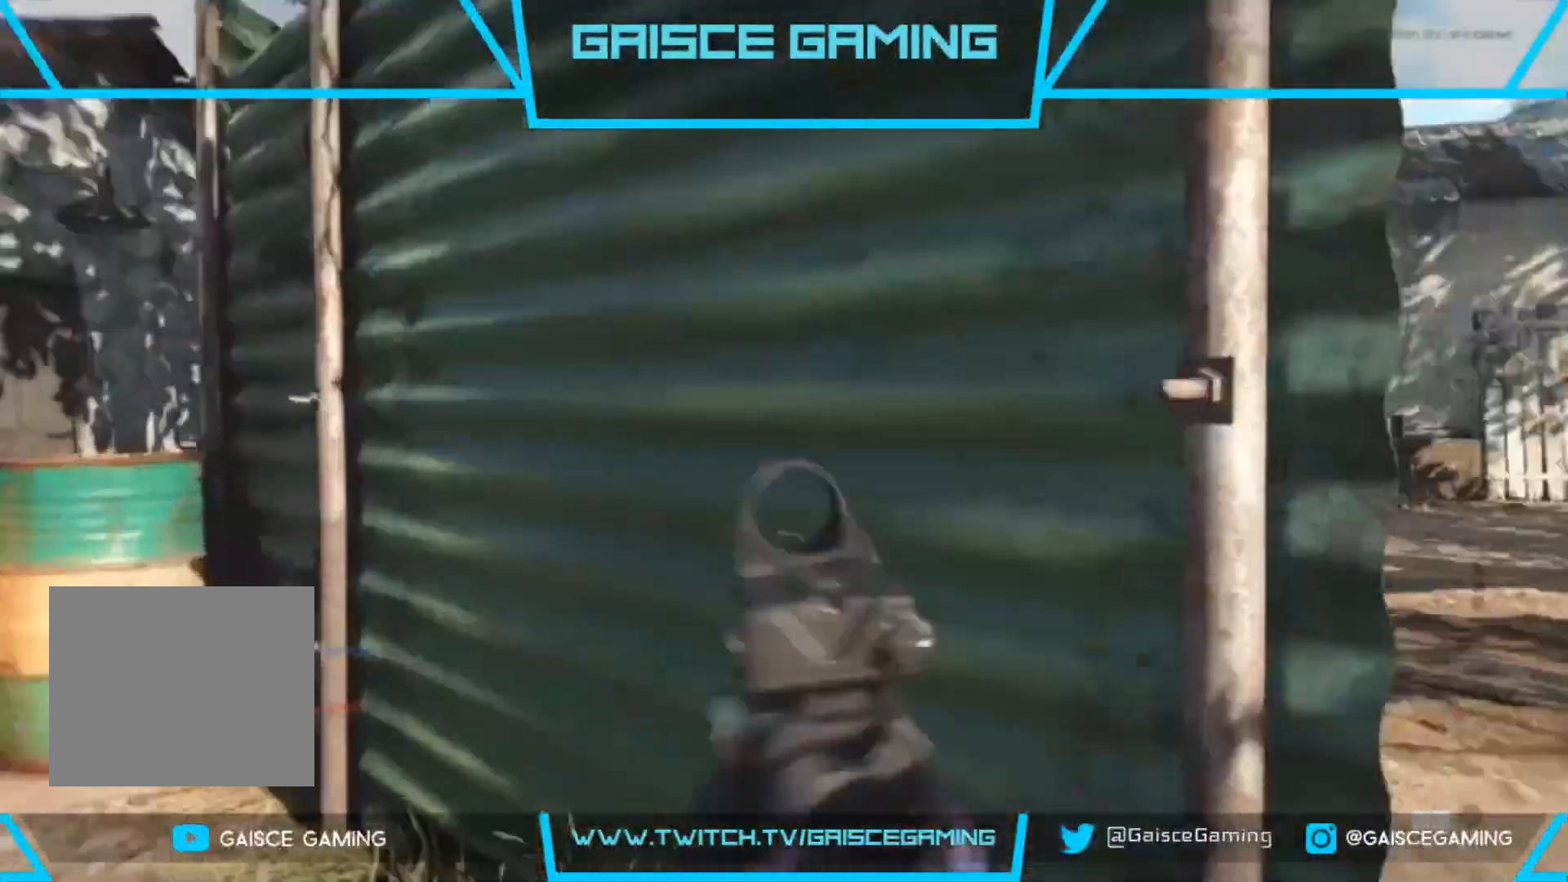
{"buttons": ["L2"], "left_stick": "right", "right_stick": "right", "events": [[233, "right_stick", "center"], [317, "right_stick", "up-right"], [450, "right_stick", "right"]]}
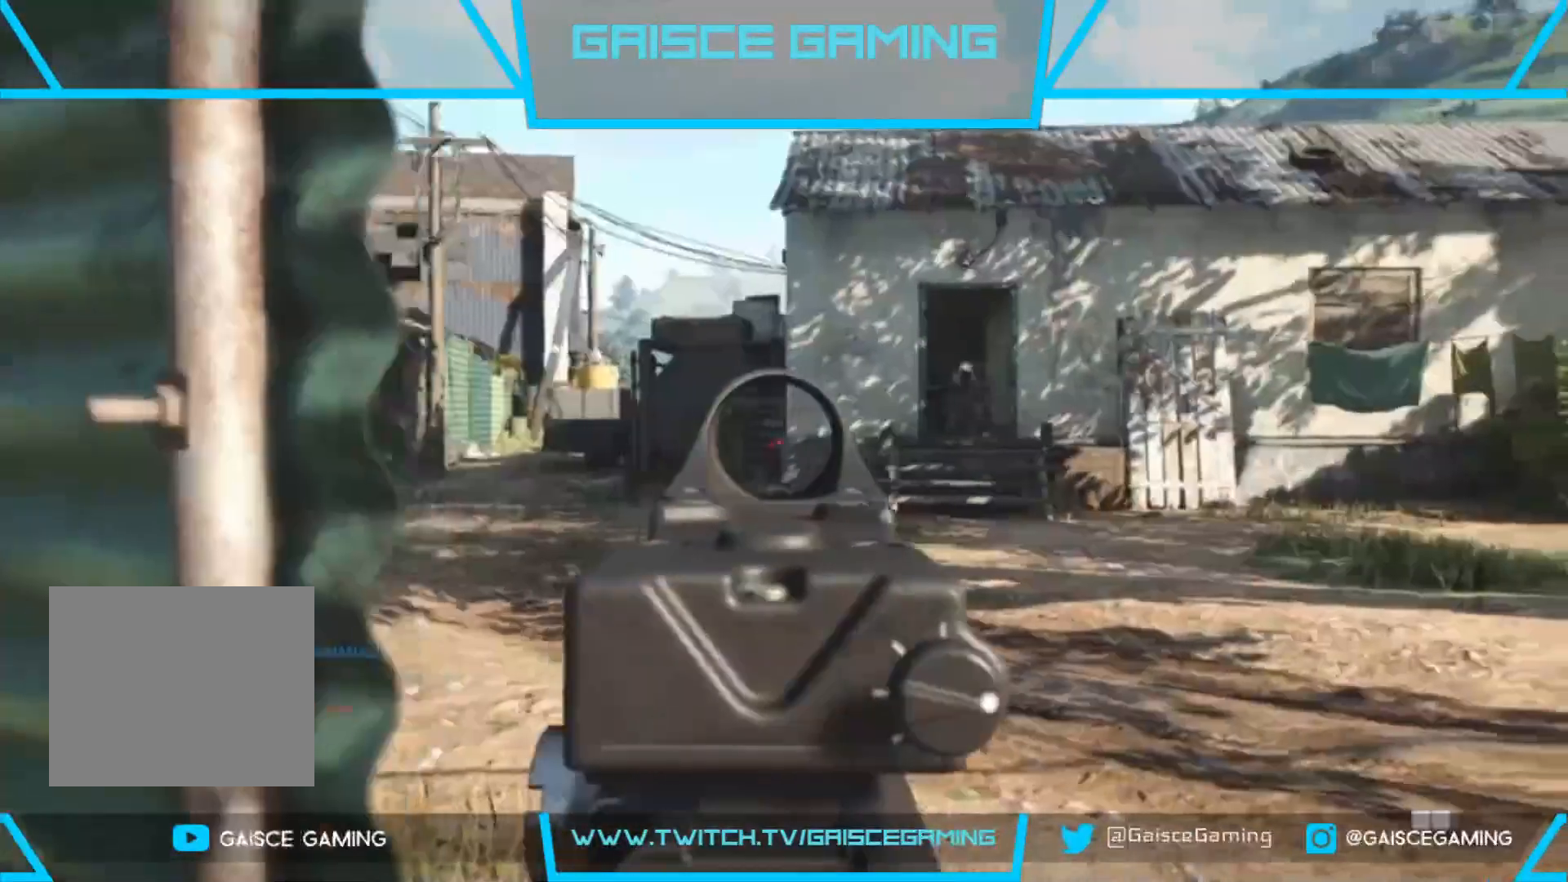
{"buttons": ["L2"], "left_stick": "right", "right_stick": "center", "events": [[200, "R2", "down"], [417, "R2", "up"], [450, "right_stick", "center"]]}
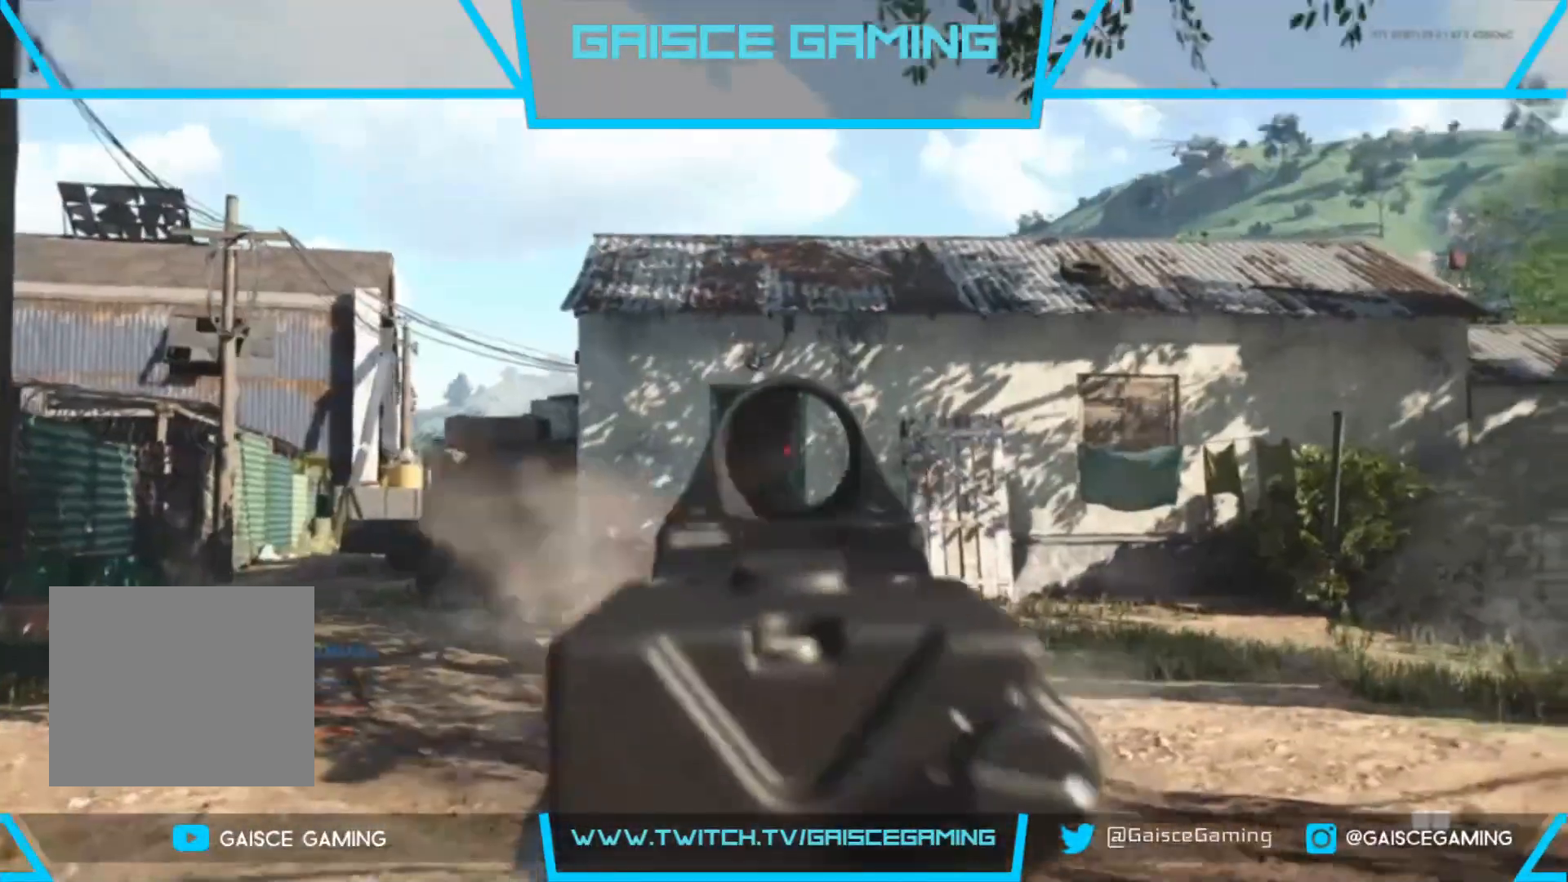
{"buttons": ["L2"], "left_stick": "up-left", "right_stick": "right", "events": [[17, "R2", "down"], [133, "right_stick", "down-left"], [150, "R2", "up"], [183, "left_stick", "up-left"], [267, "right_stick", "down"], [500, "right_stick", "right"]]}
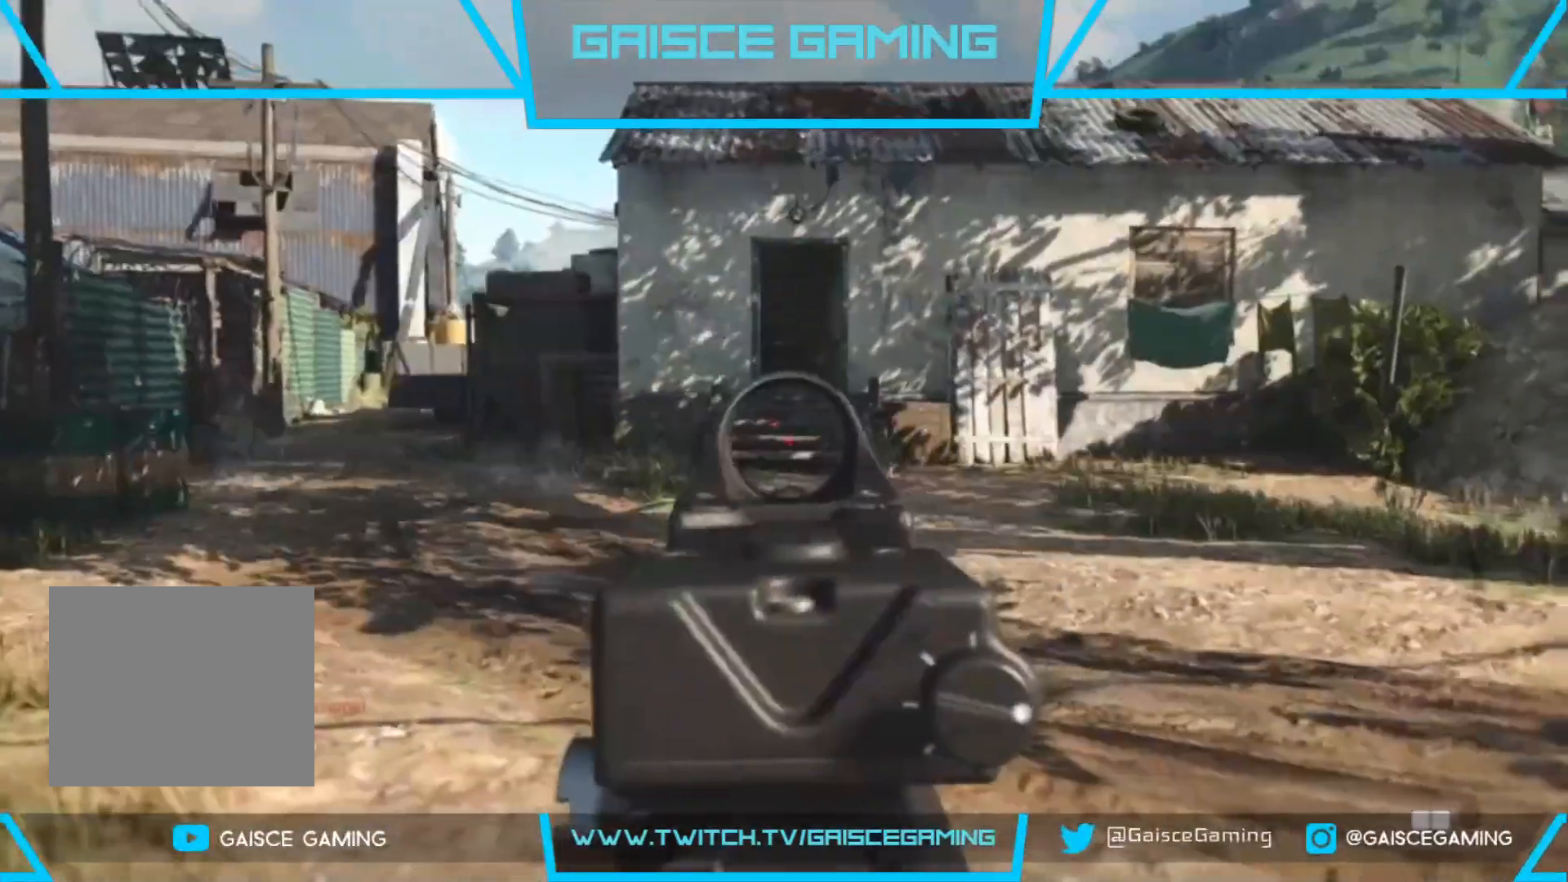
{"buttons": ["L2"], "left_stick": "up-left", "right_stick": "center", "events": [[150, "right_stick", "up-right"], [317, "right_stick", "center"]]}
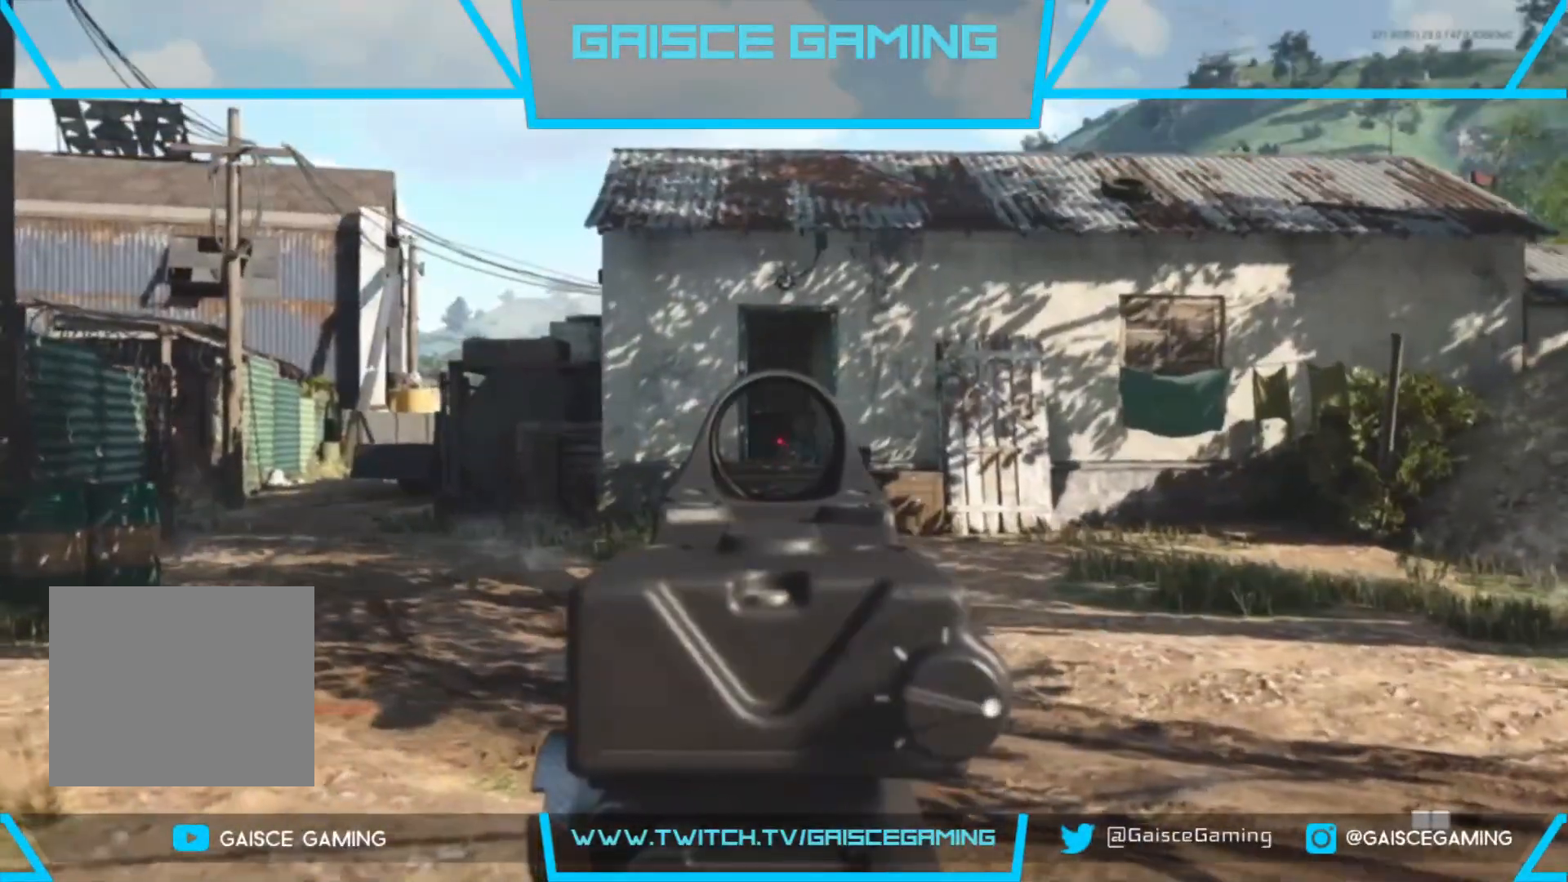
{"buttons": ["L2"], "left_stick": "down", "right_stick": "center", "events": [[100, "left_stick", "left"], [217, "left_stick", "down-left"], [417, "left_stick", "down"]]}
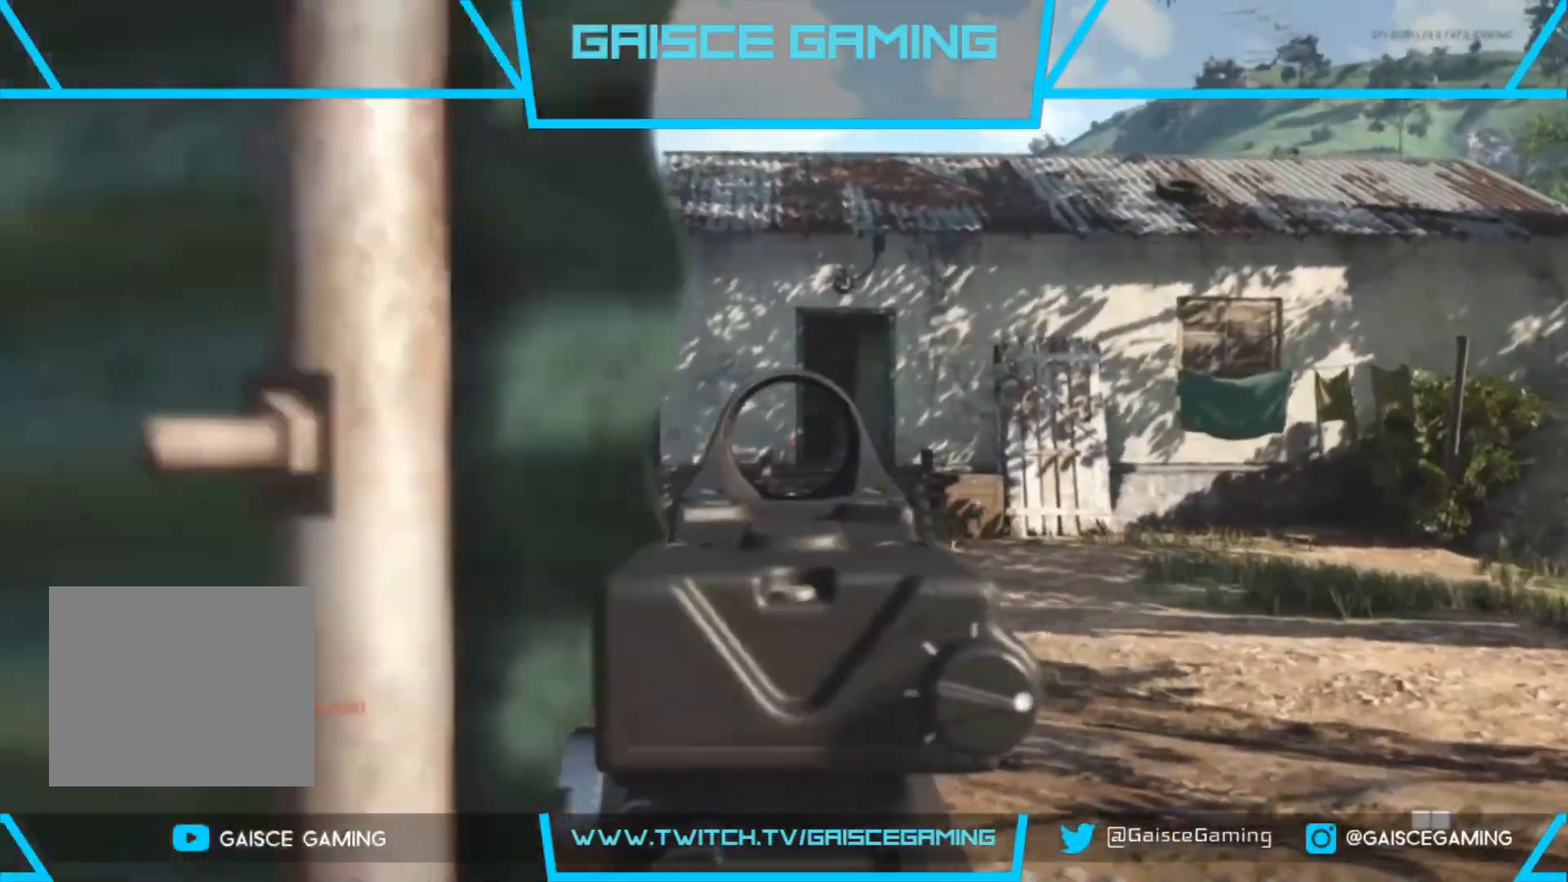
{"buttons": ["L2"], "left_stick": "down-right", "right_stick": "center", "events": [[117, "R2", "down"], [150, "left_stick", "down-right"], [283, "R2", "up"]]}
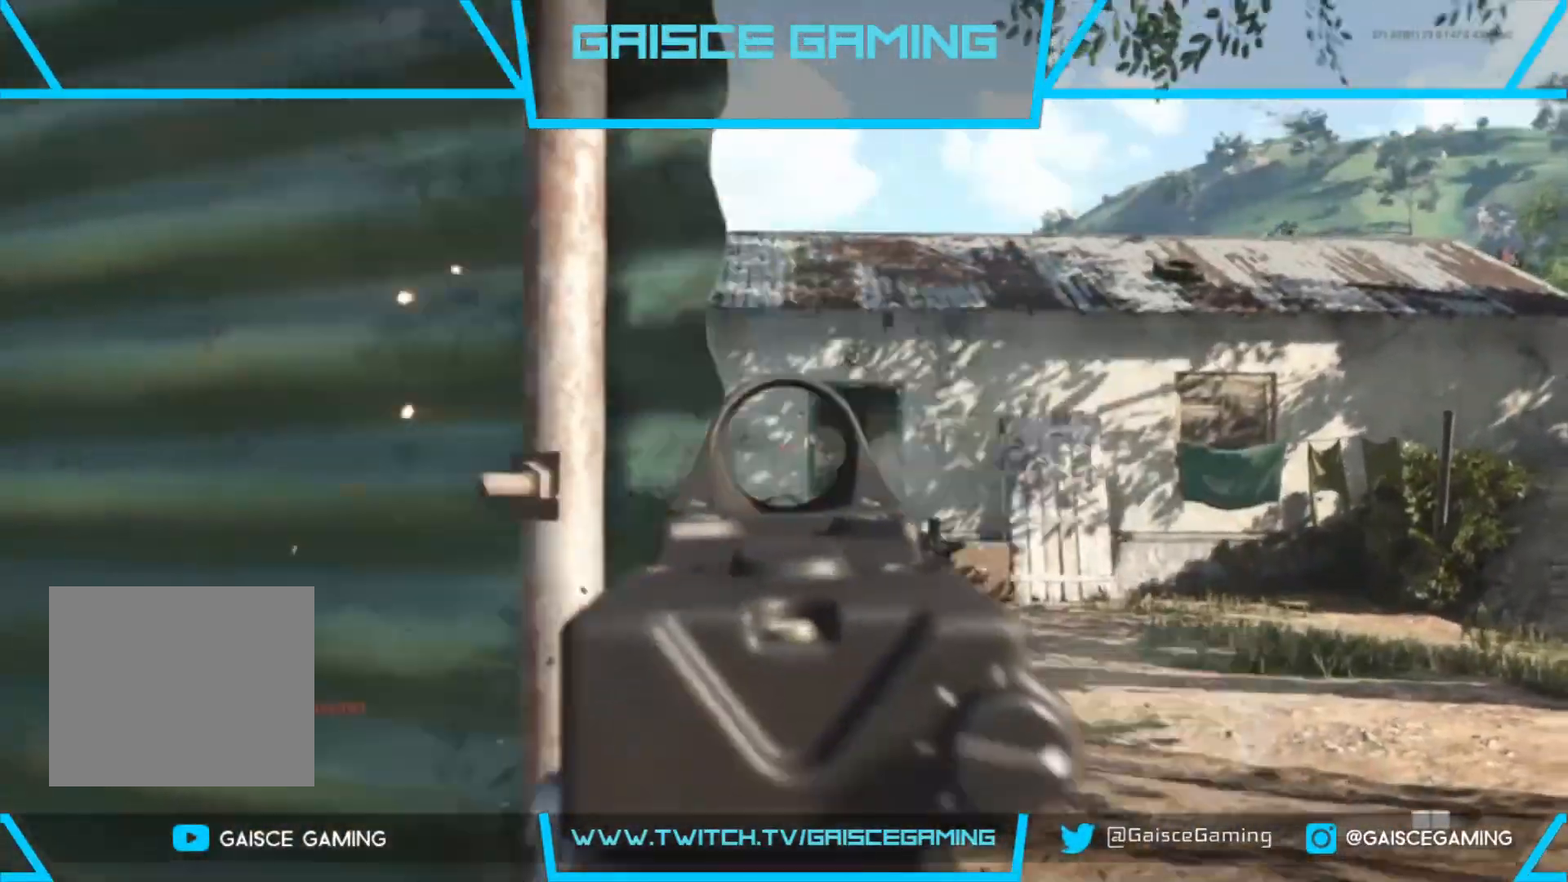
{"buttons": ["L2", "R2"], "left_stick": "down-right", "right_stick": "down", "events": [[50, "R2", "down"], [167, "R2", "up"], [317, "right_stick", "down"], [483, "R2", "down"]]}
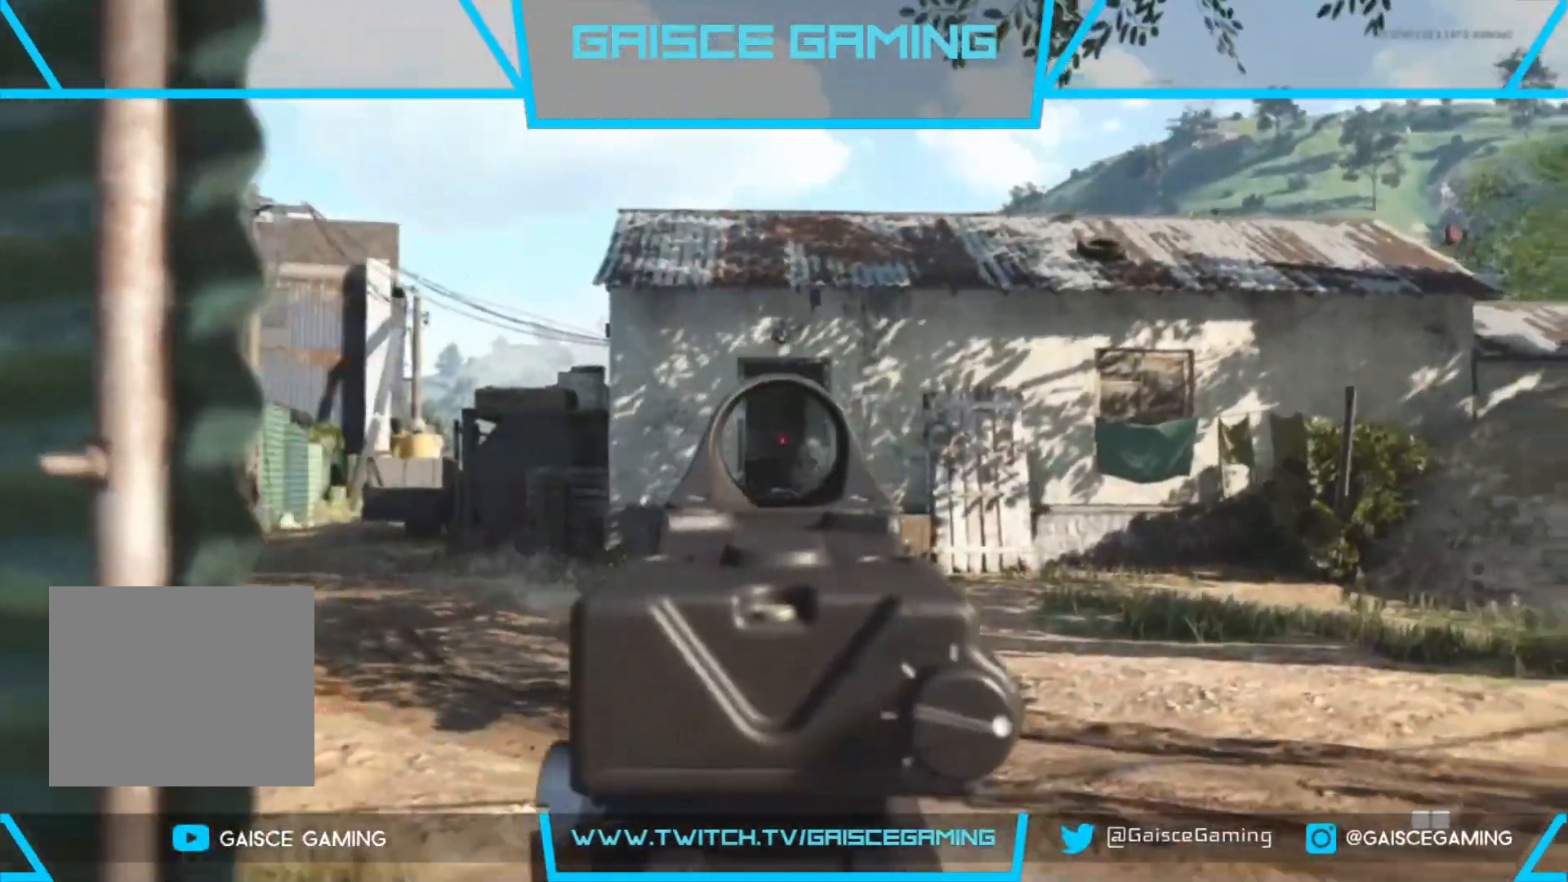
{"buttons": ["L2"], "left_stick": "down-left", "right_stick": "center", "events": [[100, "right_stick", "center"], [167, "R2", "up"], [267, "R2", "down"], [283, "left_stick", "down"], [383, "R2", "up"], [400, "left_stick", "down-left"]]}
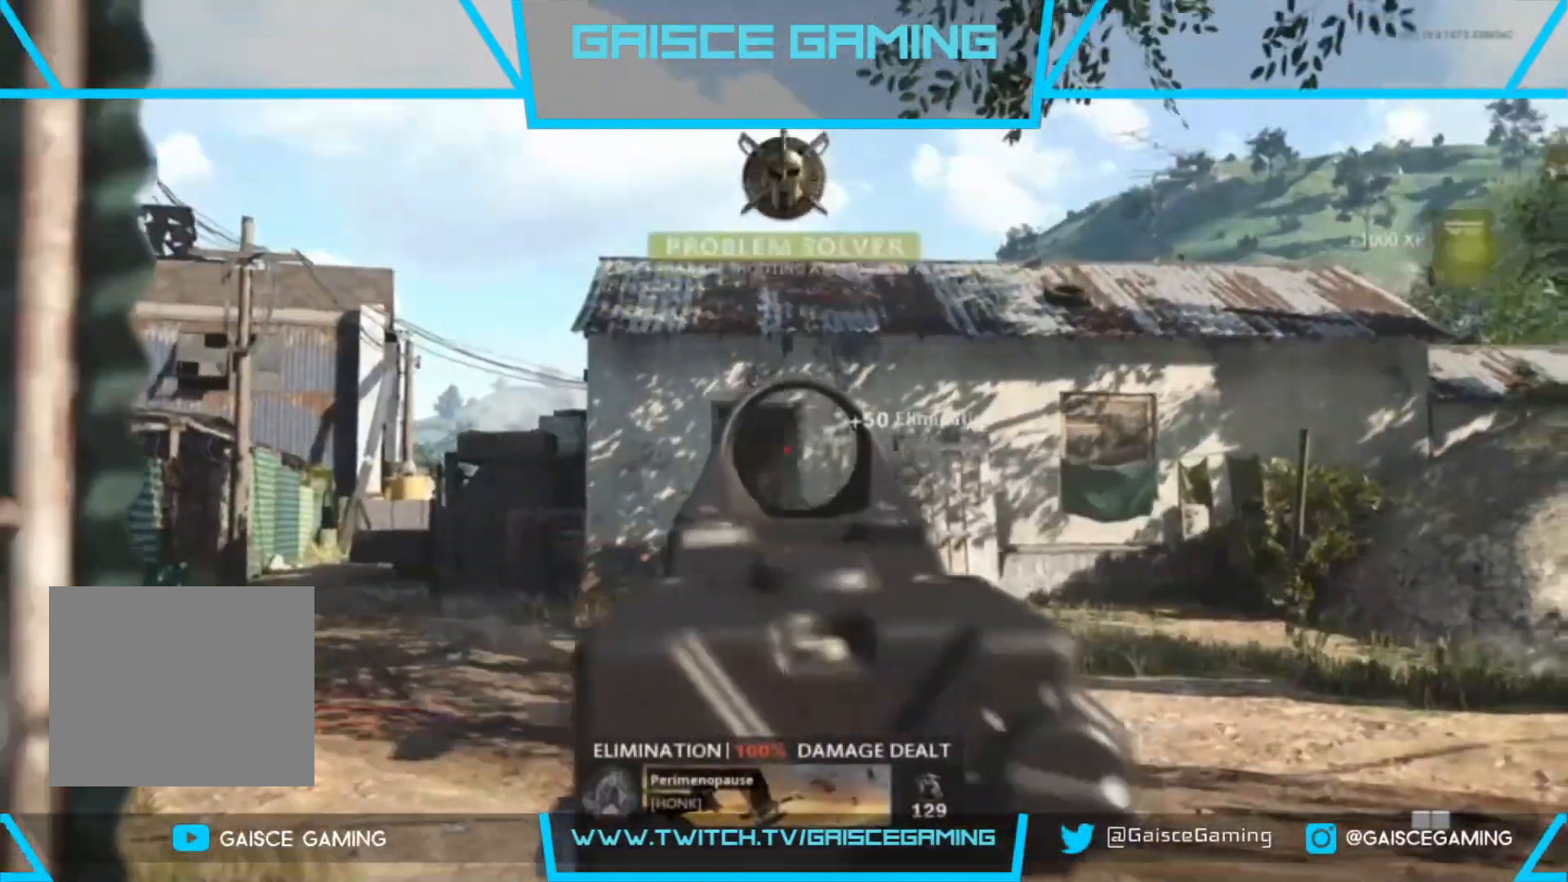
{"buttons": ["SQUARE"], "left_stick": "up-left", "right_stick": "center", "events": [[33, "right_stick", "down"], [133, "left_stick", "up-left"], [200, "left_stick", "up"], [217, "L2", "up"], [250, "right_stick", "center"], [367, "left_stick", "up-left"], [433, "SQUARE", "down"]]}
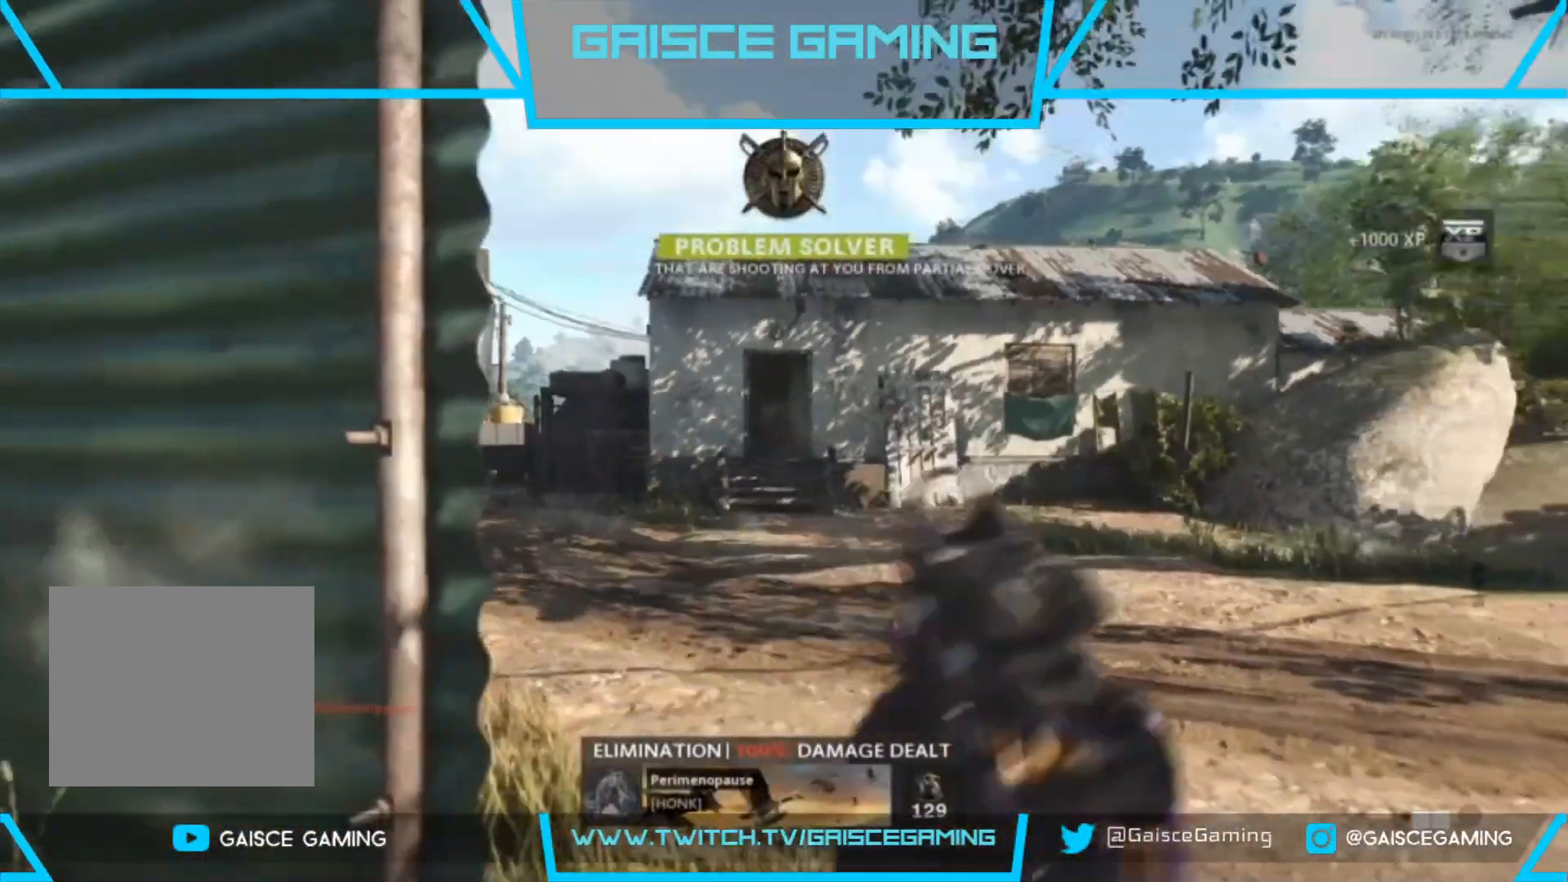
{"buttons": [], "left_stick": "up-left", "right_stick": "center", "events": [[50, "SQUARE", "up"], [133, "right_stick", "left"], [250, "right_stick", "center"]]}
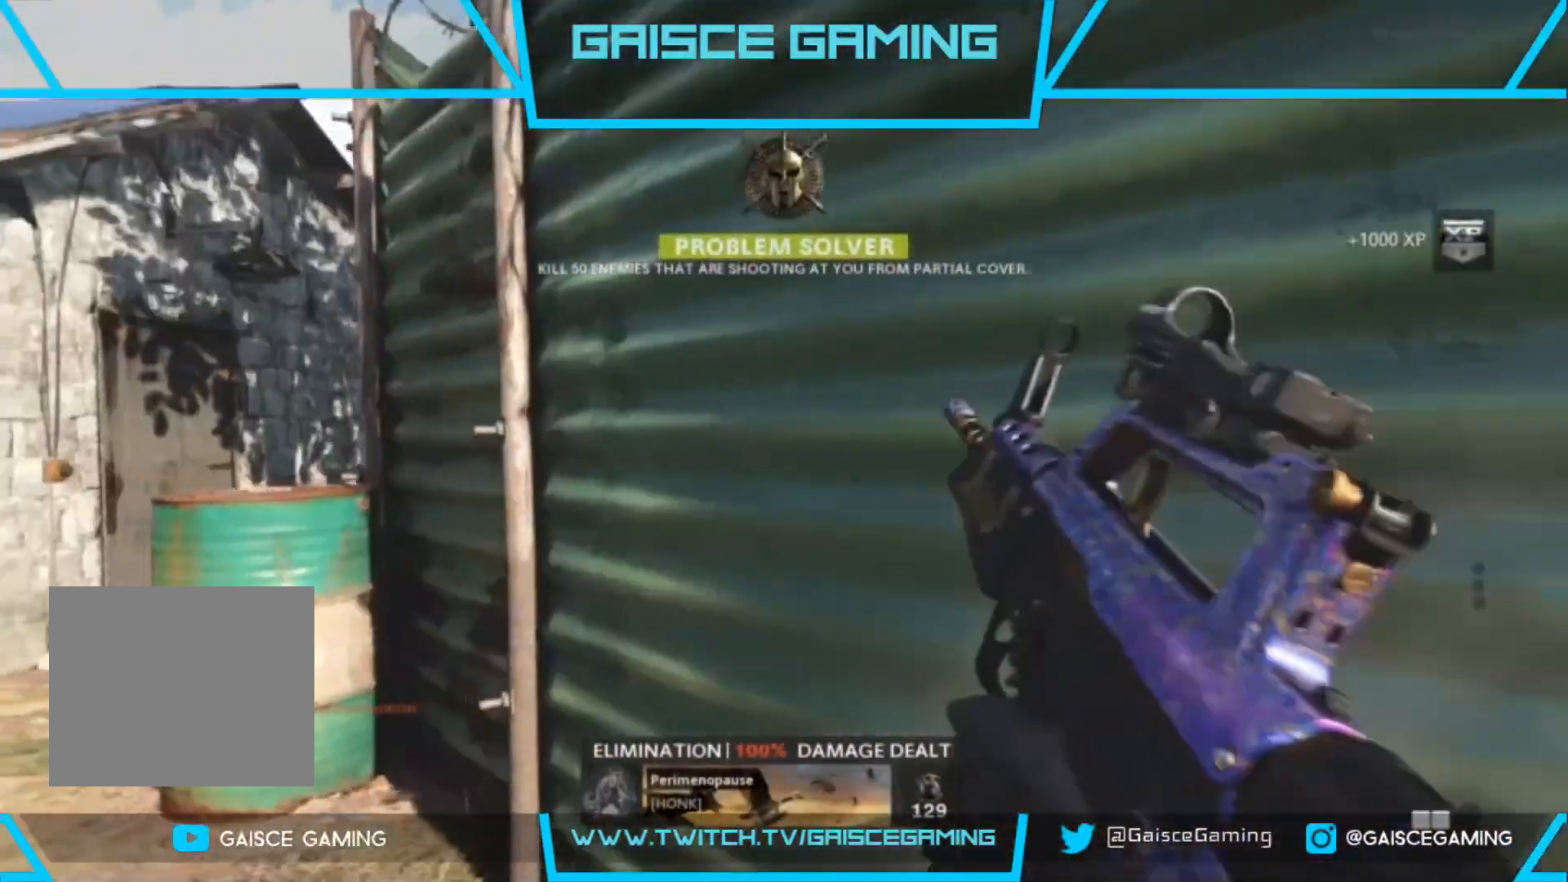
{"buttons": [], "left_stick": "up-left", "right_stick": "center", "events": [[150, "right_stick", "left"], [200, "right_stick", "center"], [400, "right_stick", "left"], [500, "right_stick", "center"]]}
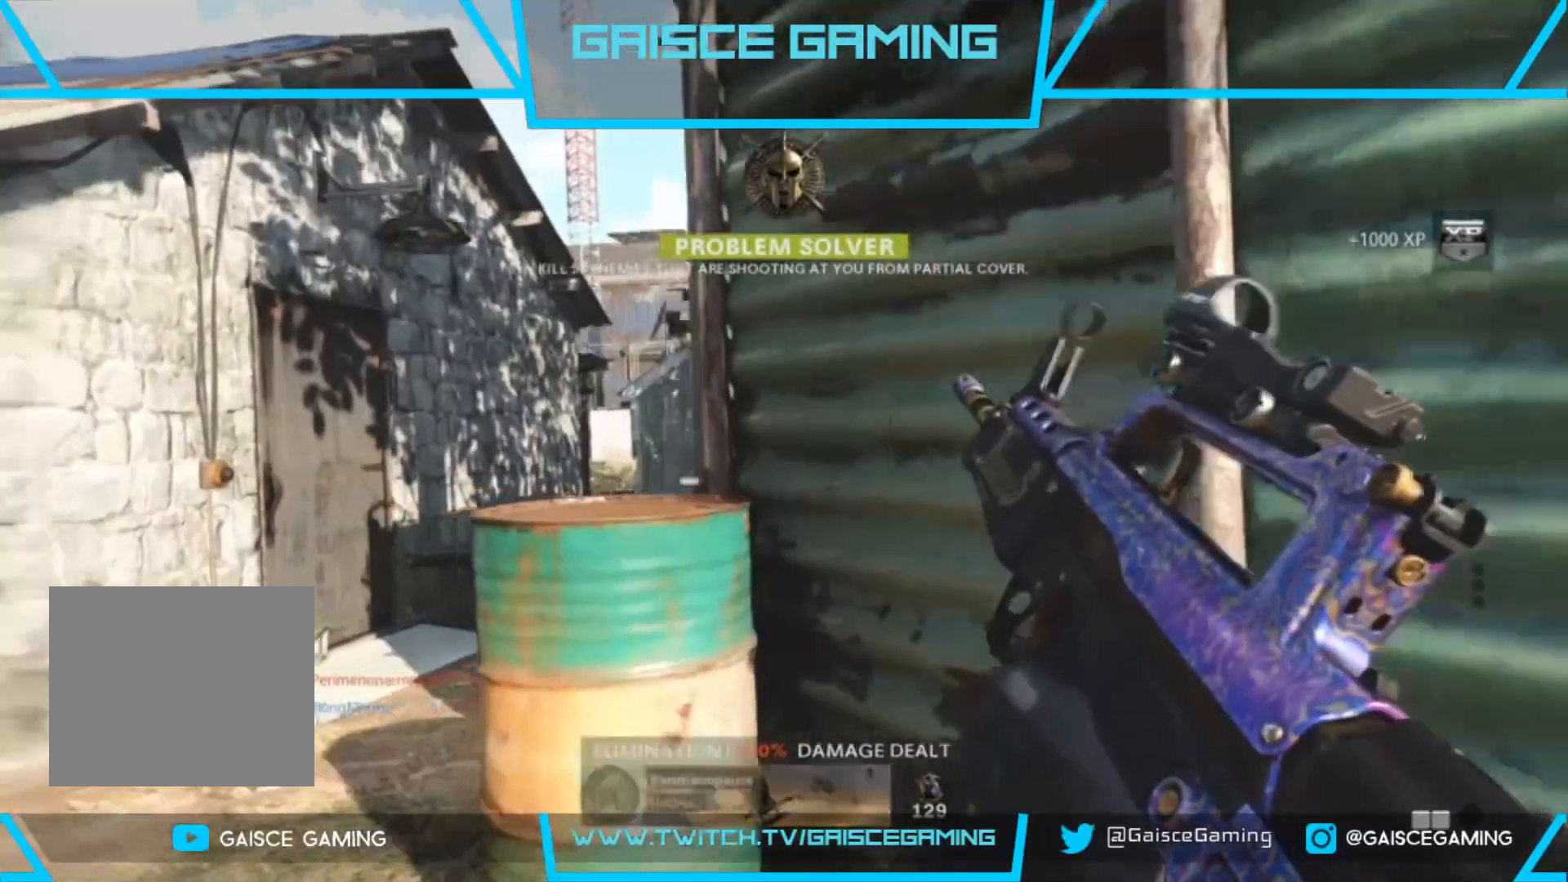
{"buttons": [], "left_stick": "up", "right_stick": "down-right", "events": [[400, "left_stick", "up"], [433, "right_stick", "down-right"]]}
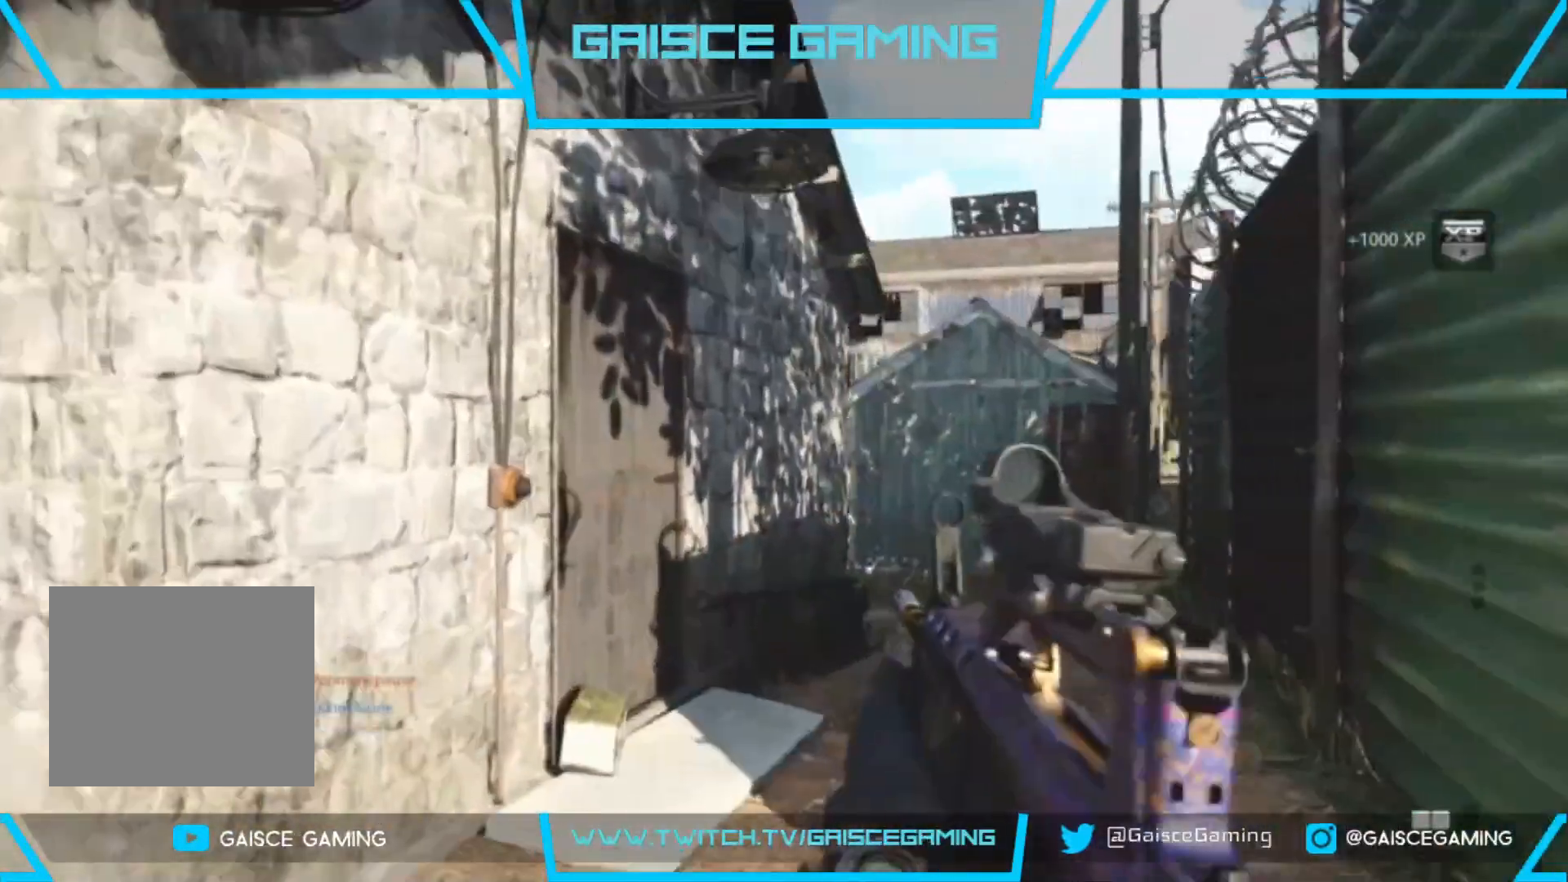
{"buttons": [], "left_stick": "up", "right_stick": "left", "events": [[50, "L3", "down"], [100, "right_stick", "center"], [250, "L3", "up"], [400, "right_stick", "left"]]}
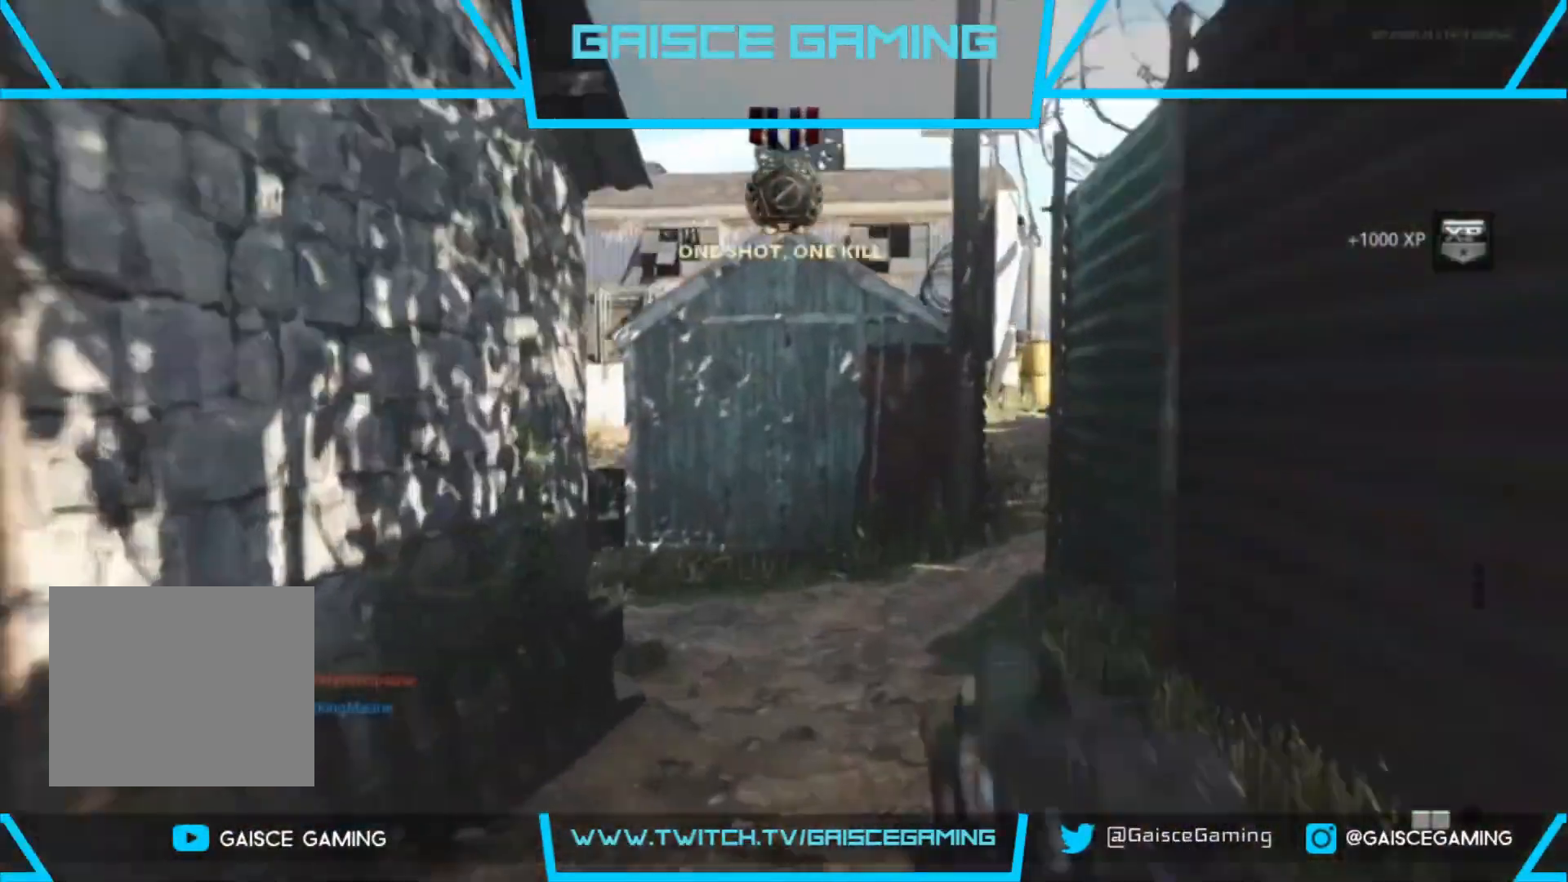
{"buttons": [], "left_stick": "up", "right_stick": "center", "events": [[467, "right_stick", "center"]]}
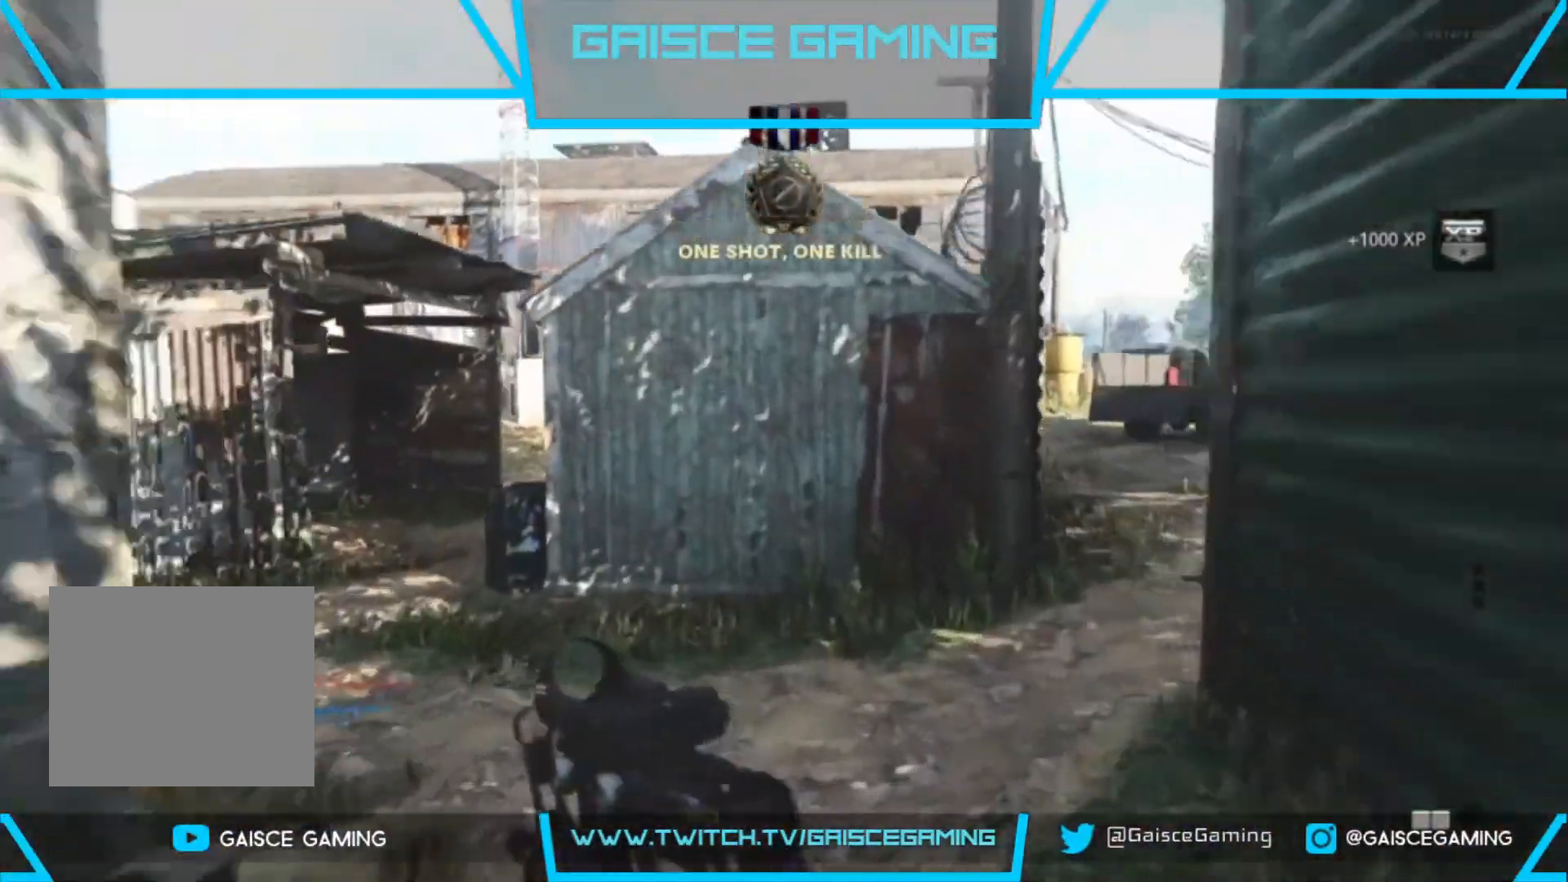
{"buttons": [], "left_stick": "up", "right_stick": "center", "events": [[33, "right_stick", "right"], [467, "right_stick", "center"]]}
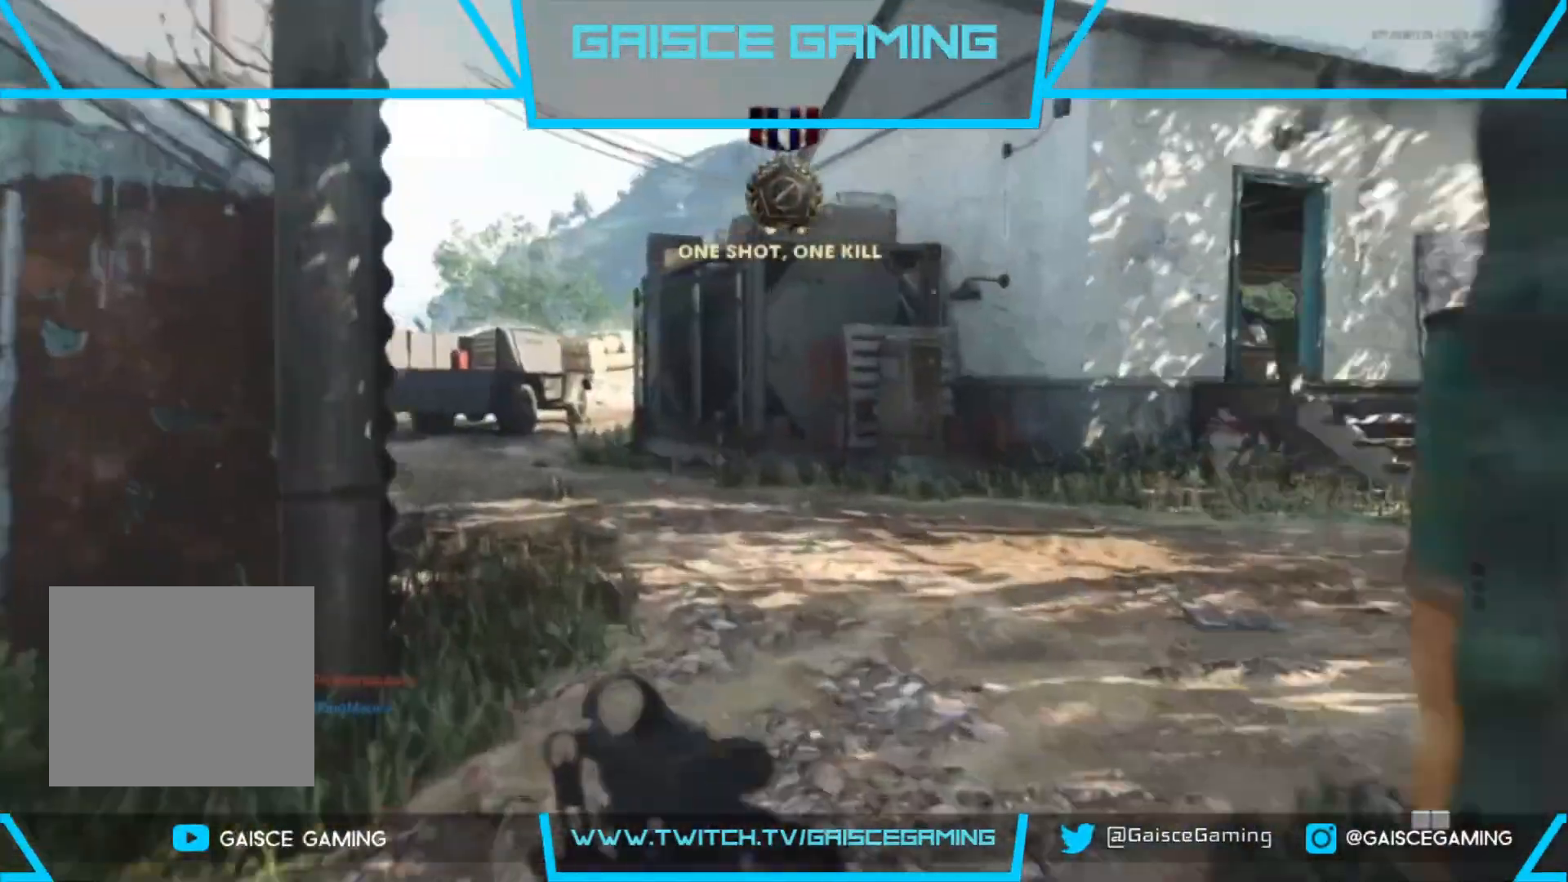
{"buttons": [], "left_stick": "up", "right_stick": "right", "events": [[267, "right_stick", "right"]]}
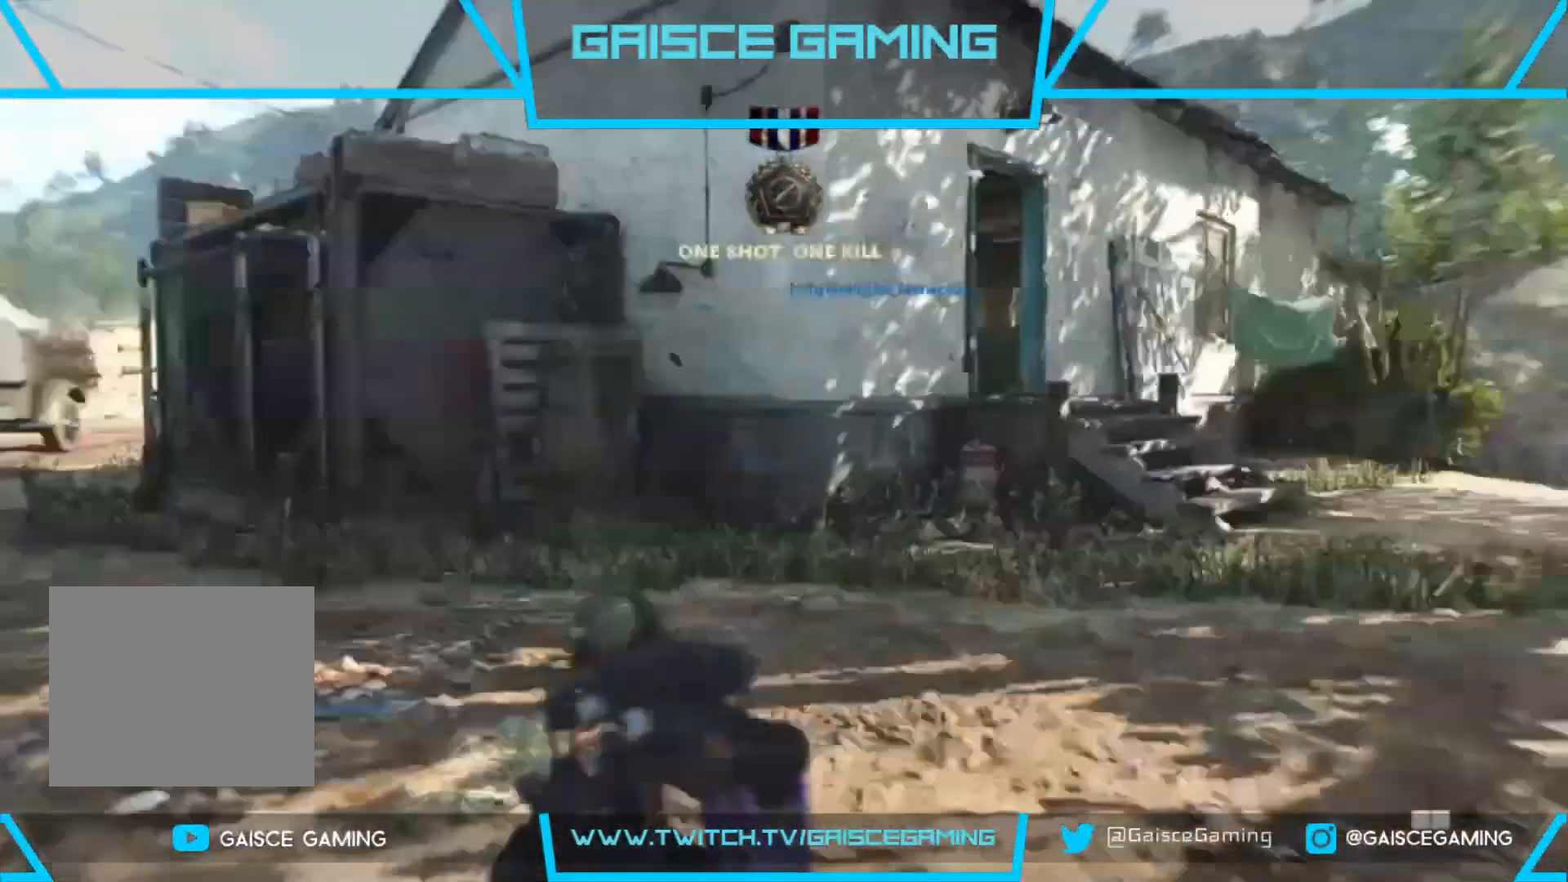
{"buttons": ["CIRCLE"], "left_stick": "up", "right_stick": "center", "events": [[250, "right_stick", "left"], [300, "right_stick", "center"], [450, "CIRCLE", "down"]]}
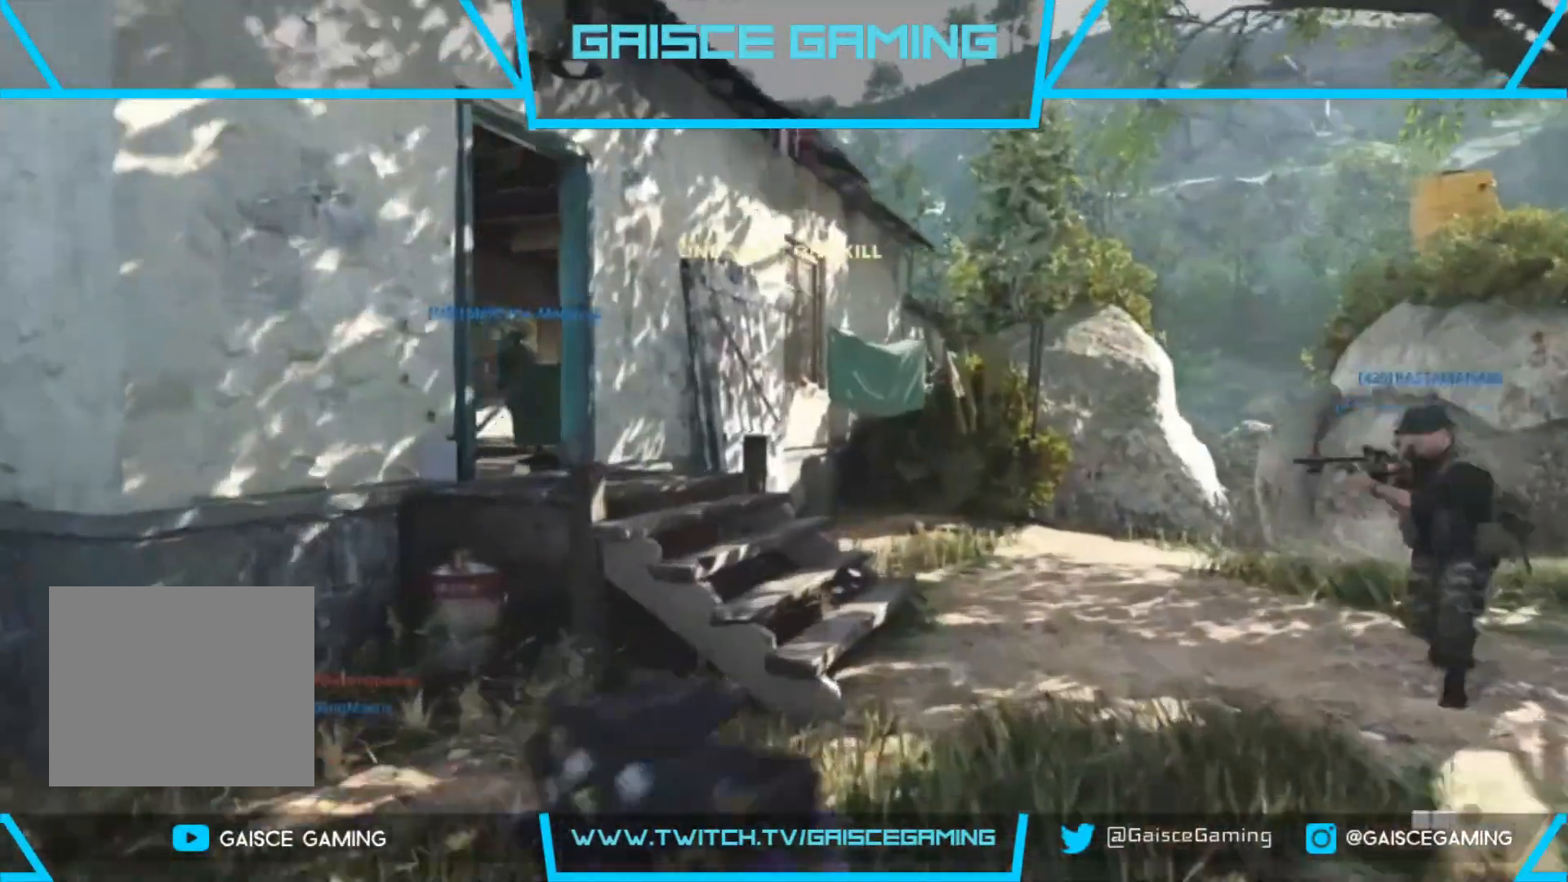
{"buttons": [], "left_stick": "down", "right_stick": "center", "events": [[33, "CIRCLE", "up"], [167, "right_stick", "left"], [267, "left_stick", "up-right"], [400, "right_stick", "center"], [450, "left_stick", "down"]]}
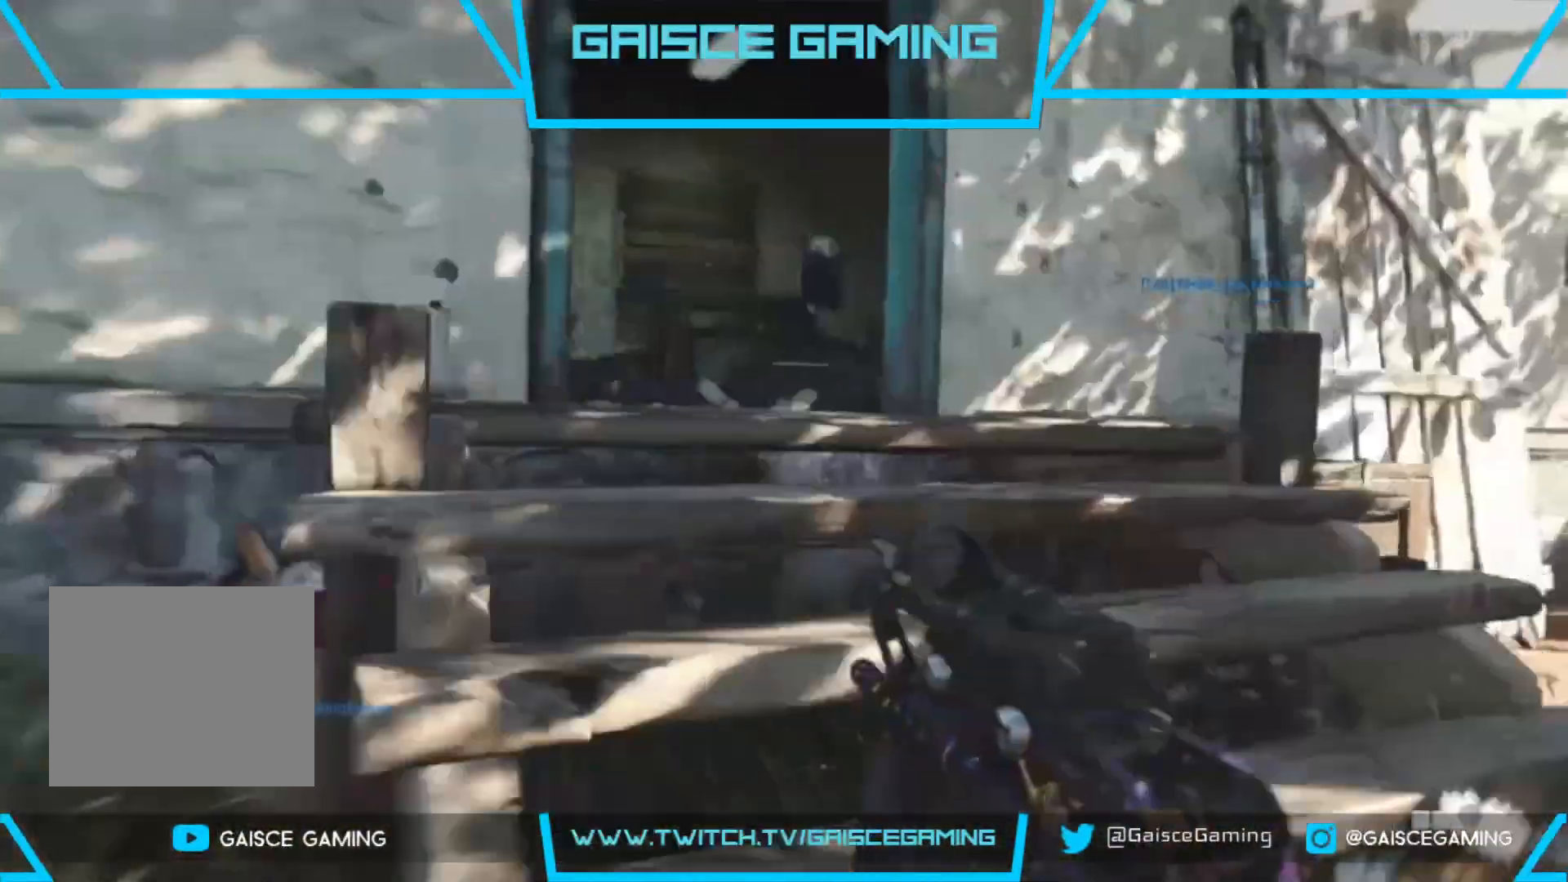
{"buttons": ["L3"], "left_stick": "up", "right_stick": "center", "events": [[17, "right_stick", "left"], [67, "left_stick", "left"], [250, "left_stick", "up-left"], [350, "L3", "down"], [367, "right_stick", "center"], [433, "left_stick", "up"]]}
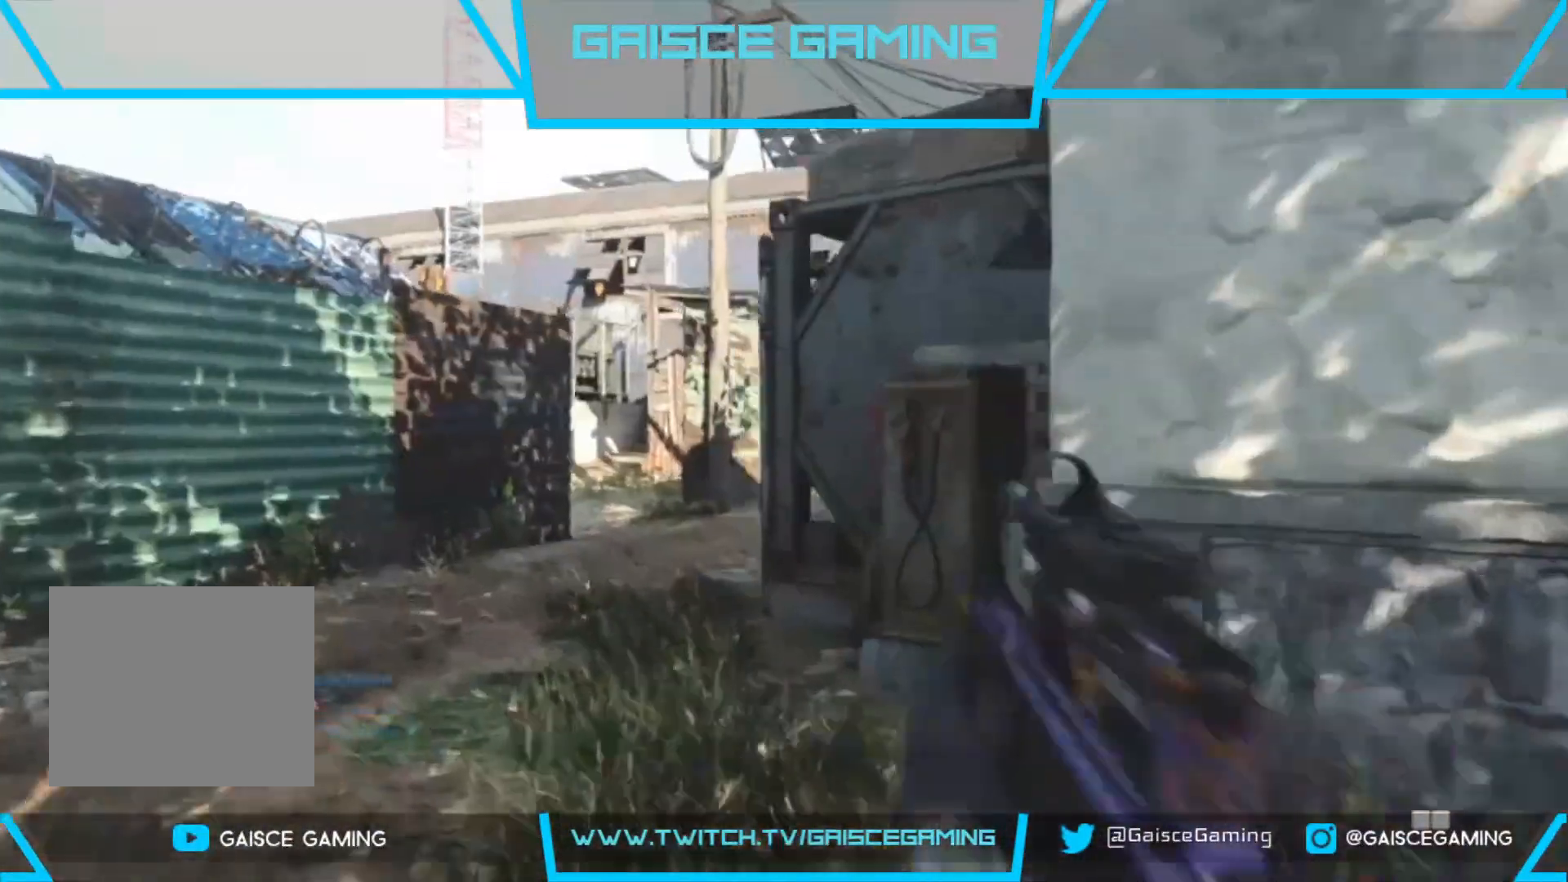
{"buttons": [], "left_stick": "up", "right_stick": "center", "events": [[33, "L3", "up"], [50, "right_stick", "right"], [300, "right_stick", "center"]]}
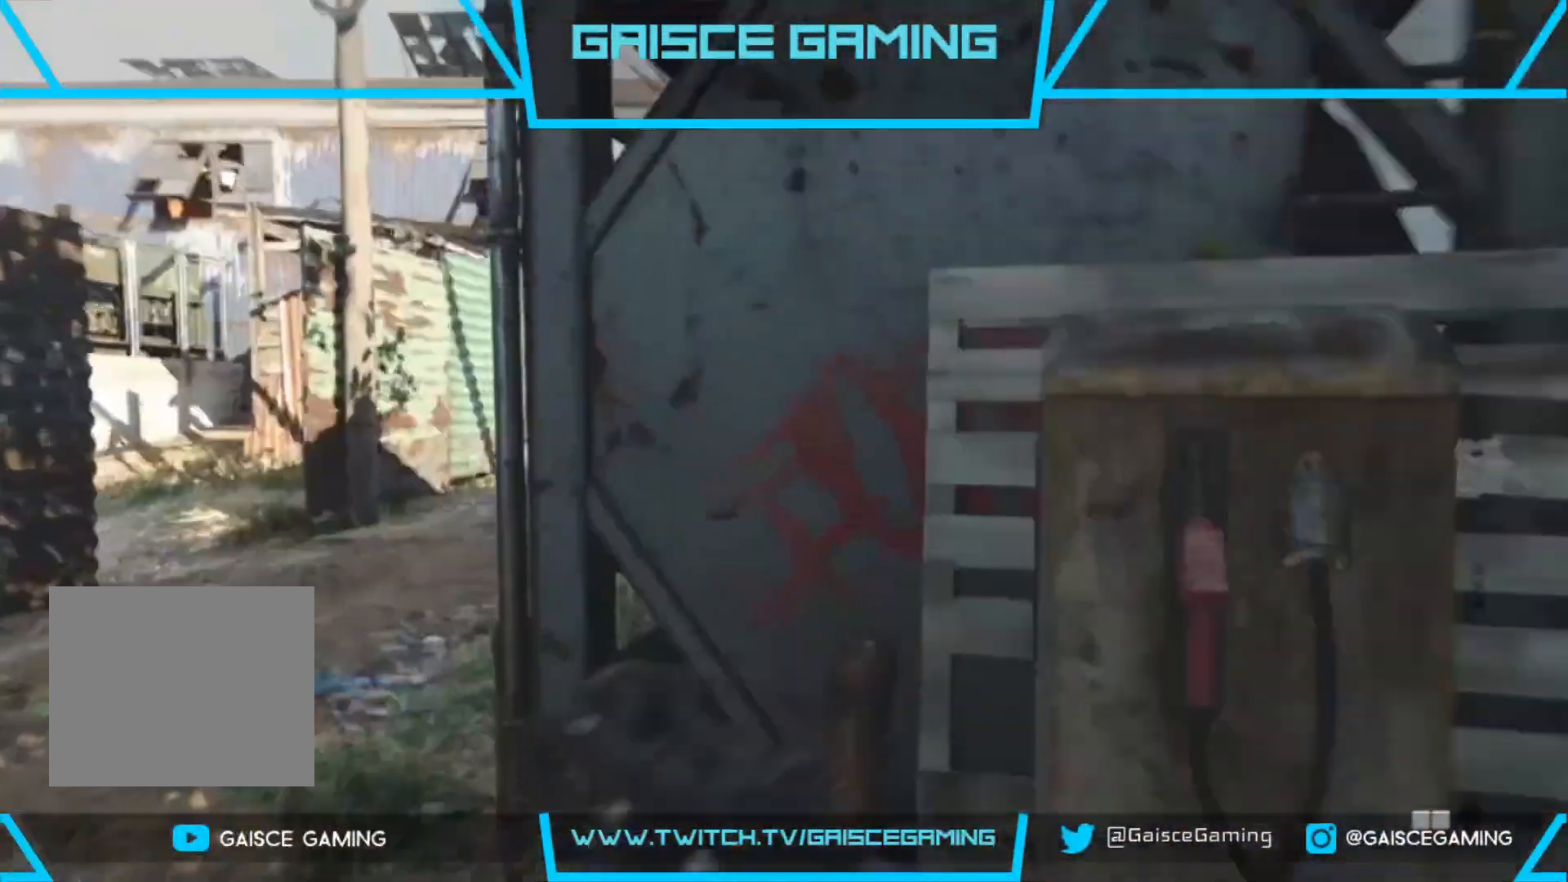
{"buttons": [], "left_stick": "up-left", "right_stick": "center", "events": [[133, "left_stick", "up-left"]]}
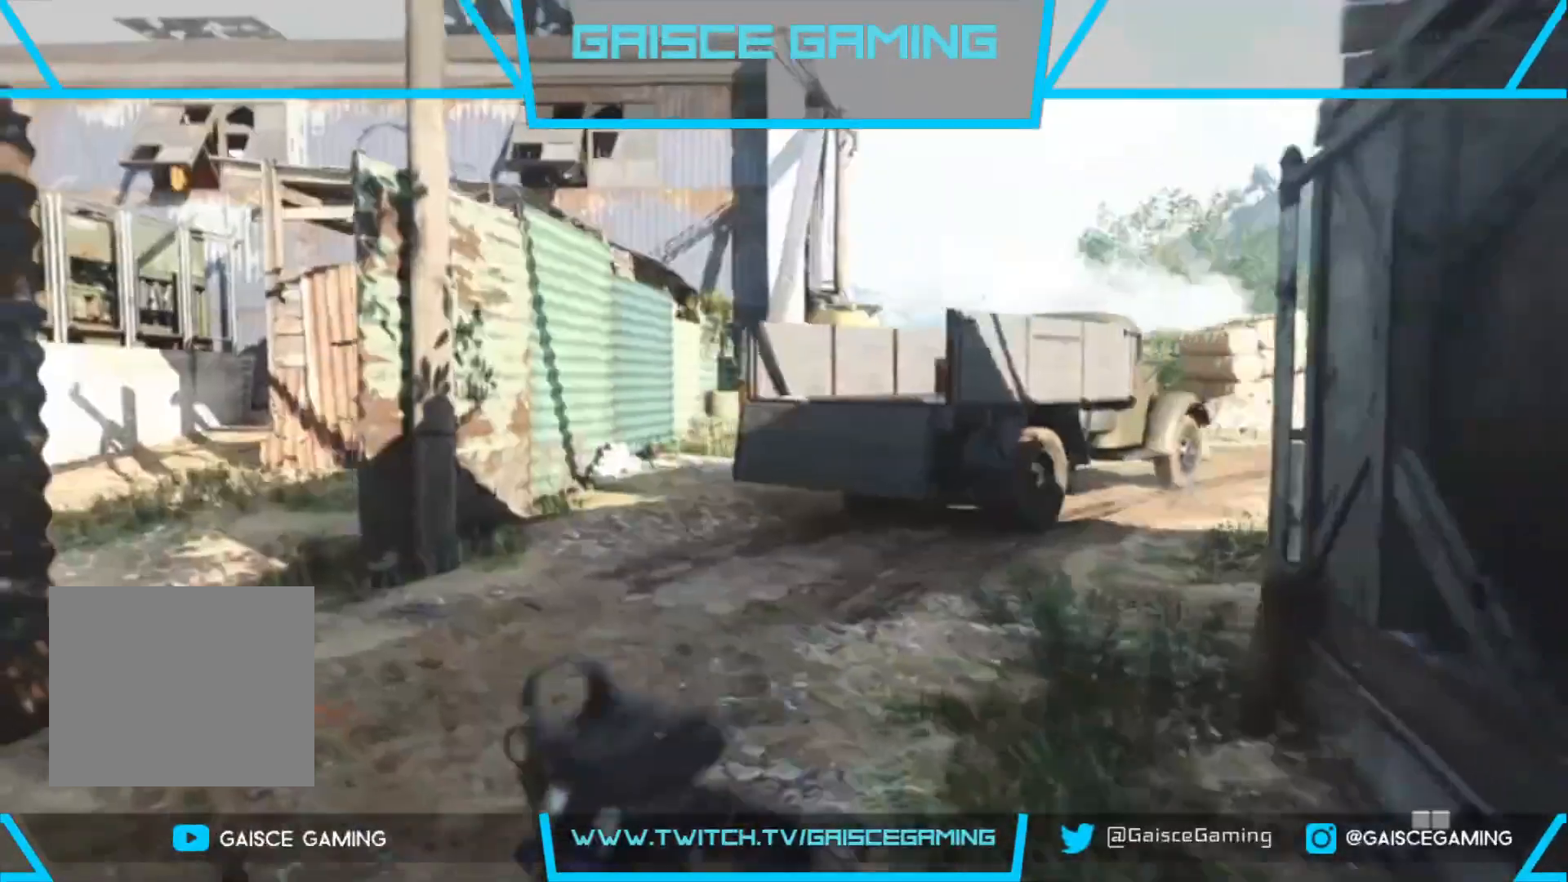
{"buttons": [], "left_stick": "up-left", "right_stick": "down-right", "events": [[450, "right_stick", "down-right"]]}
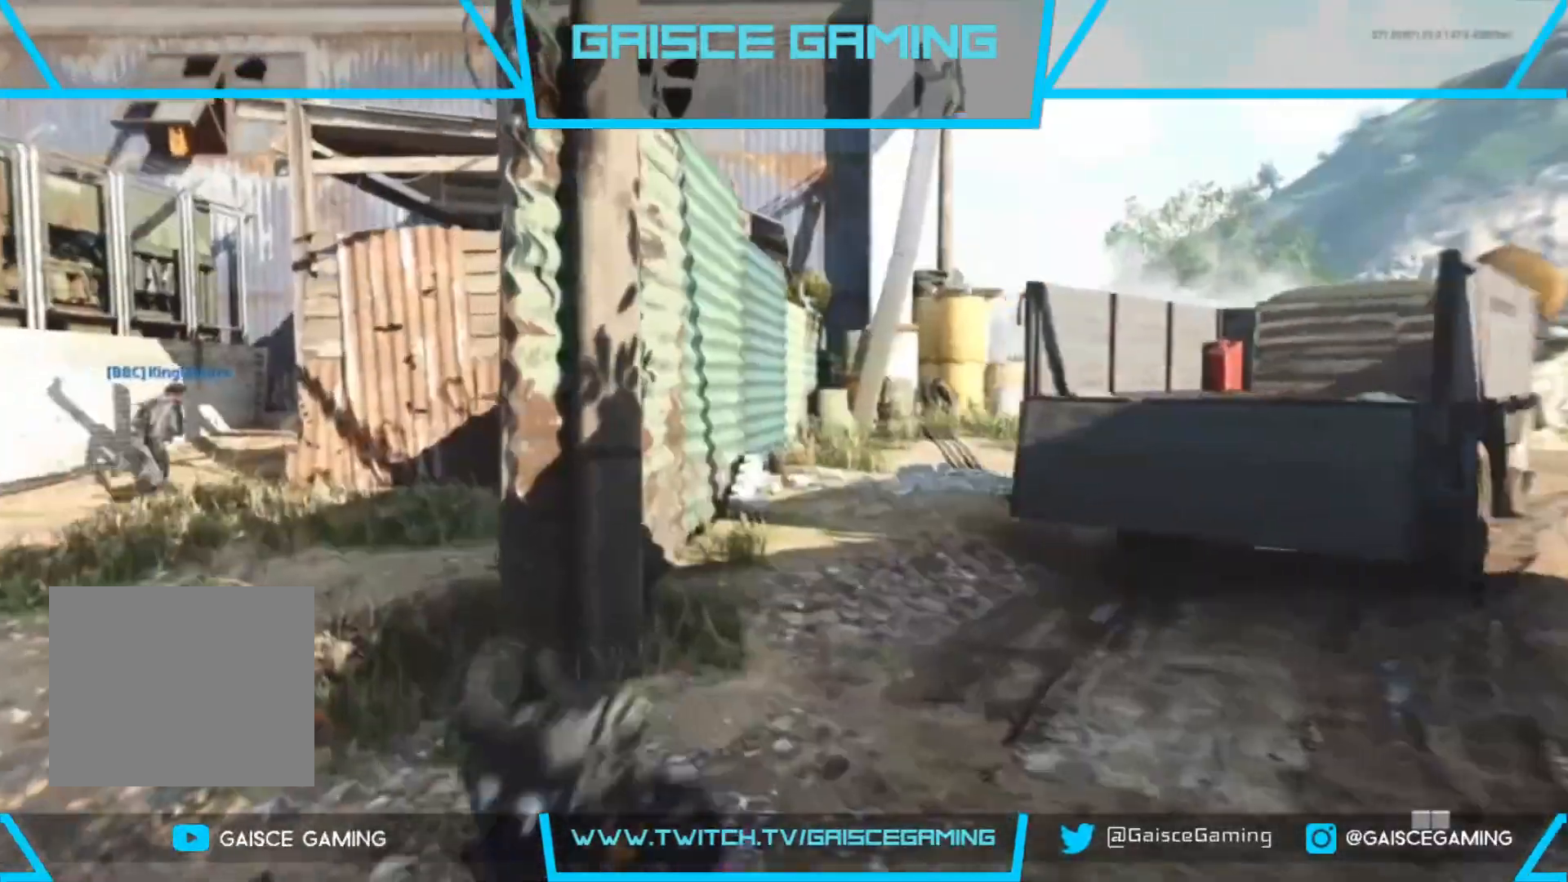
{"buttons": [], "left_stick": "up-left", "right_stick": "left", "events": [[50, "right_stick", "right"], [150, "right_stick", "center"], [200, "right_stick", "left"]]}
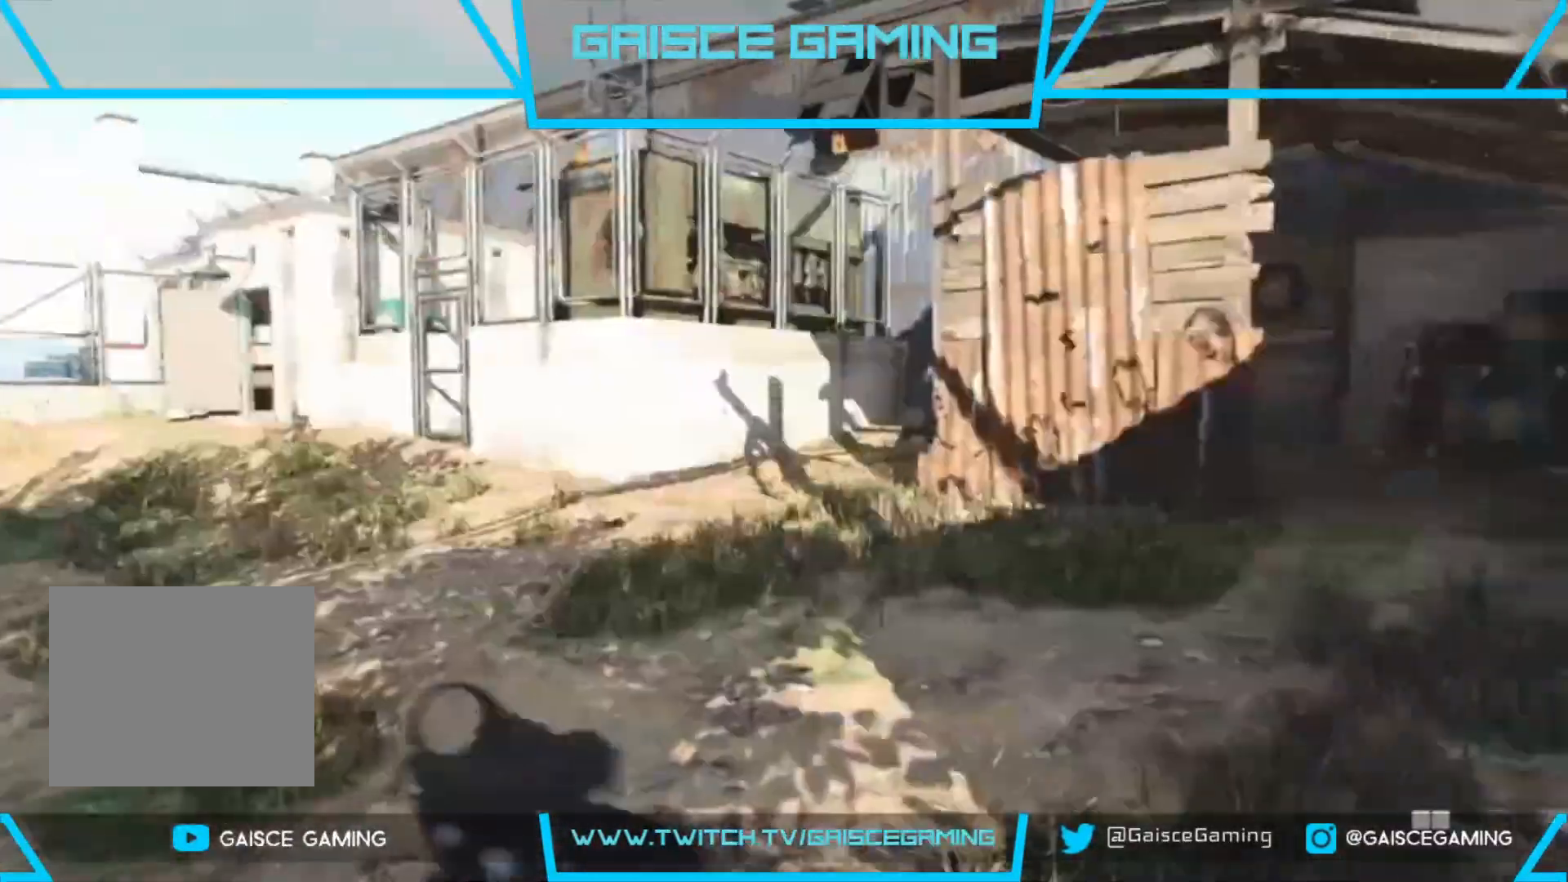
{"buttons": [], "left_stick": "up", "right_stick": "center", "events": [[50, "right_stick", "center"], [150, "left_stick", "up"]]}
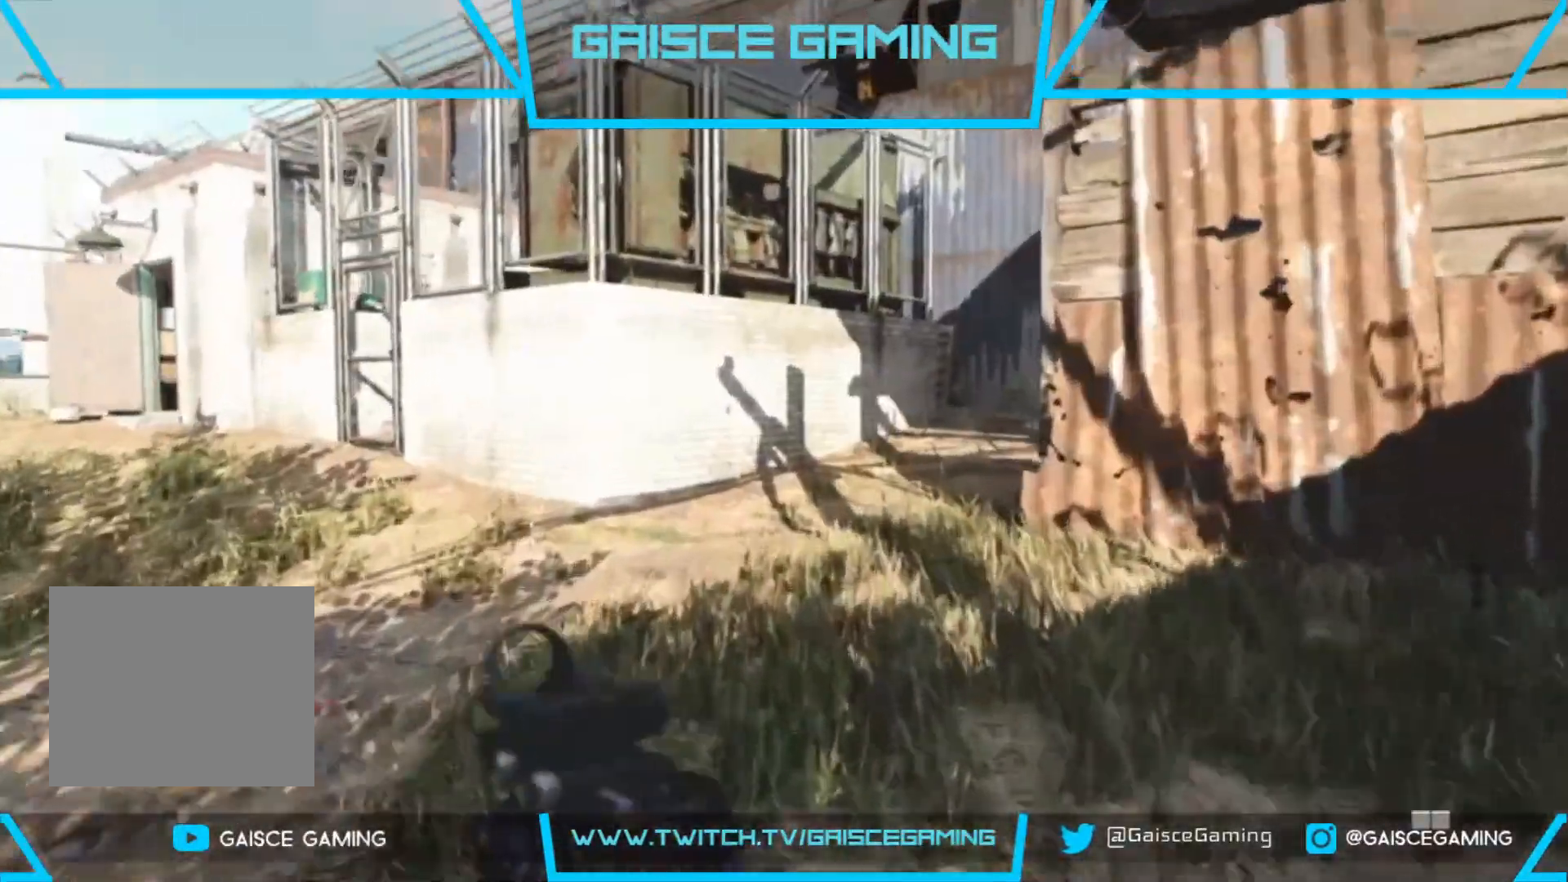
{"buttons": [], "left_stick": "up", "right_stick": "right", "events": [[33, "right_stick", "right"]]}